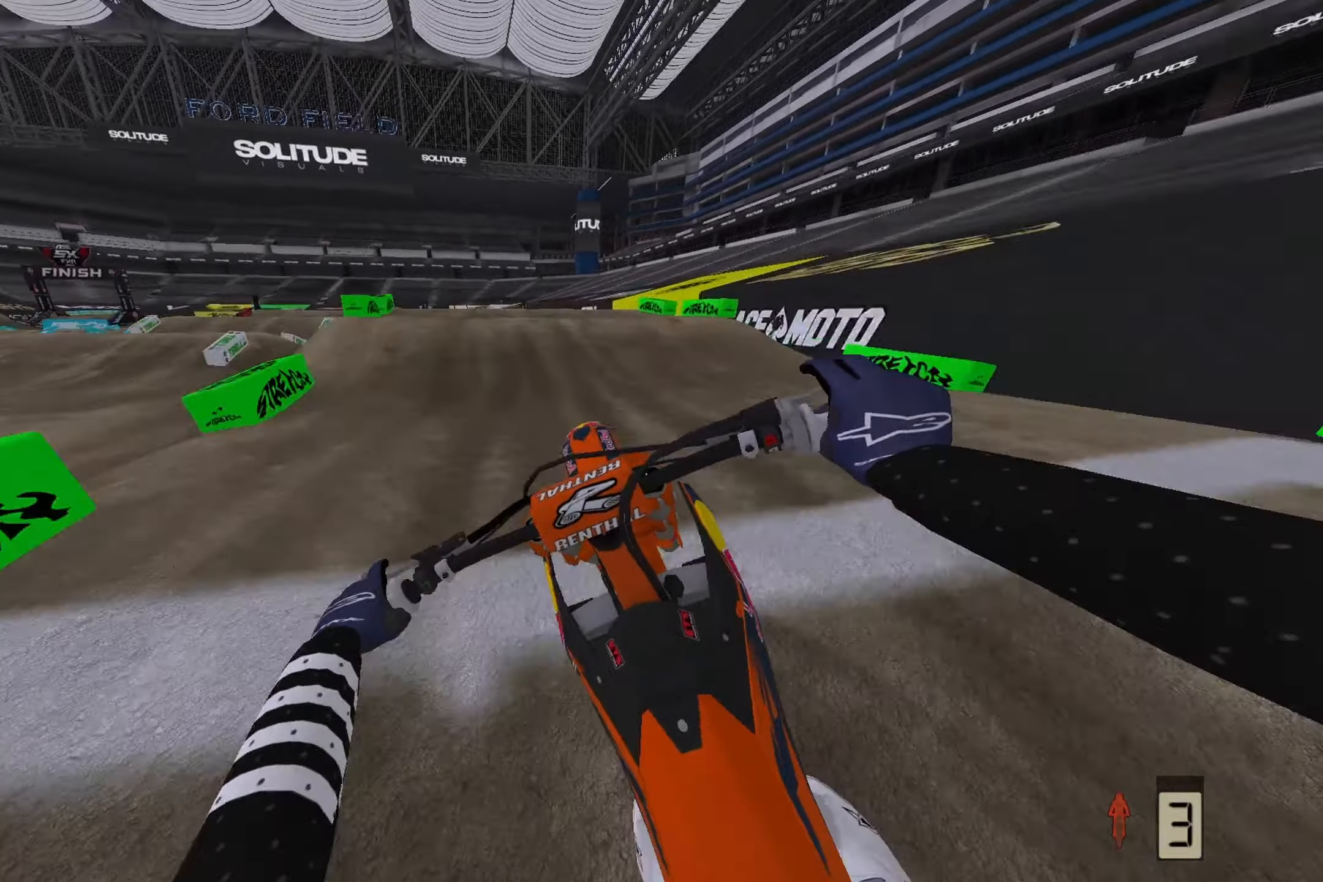
Gameplay with a controller (PlayStation layout); each line is a JSON object with the inputs held at the frame after it. "events" lists button and stick changes between this image and that frame as [ms after this image, input, new state], when the widget could be followed in between.
{"buttons": ["R2"], "left_stick": "left", "right_stick": "down-left", "events": [[200, "R2", "up"], [350, "R2", "down"]]}
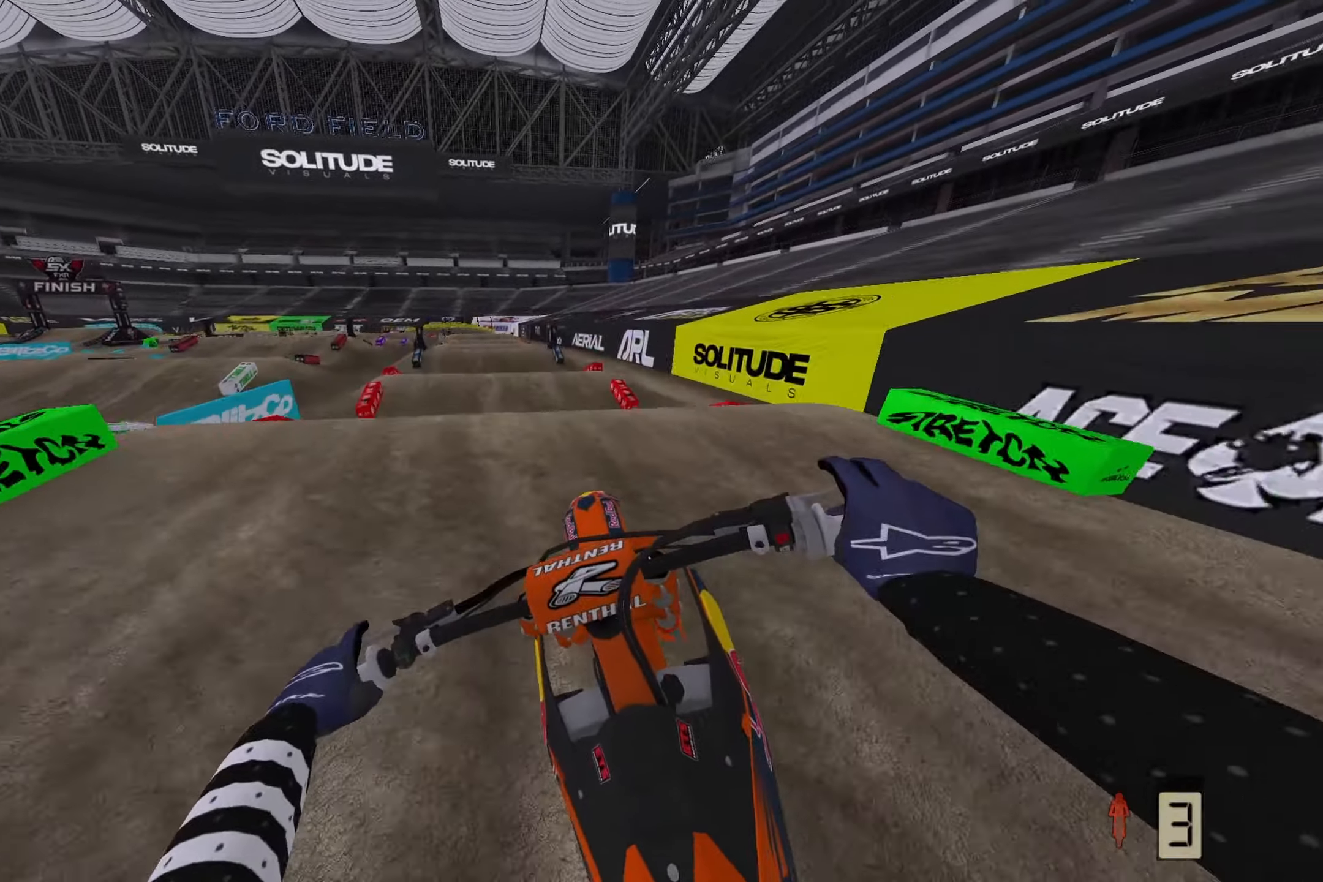
{"buttons": ["R2"], "left_stick": "left", "right_stick": "down-left", "events": [[317, "R3", "down"], [450, "R3", "up"]]}
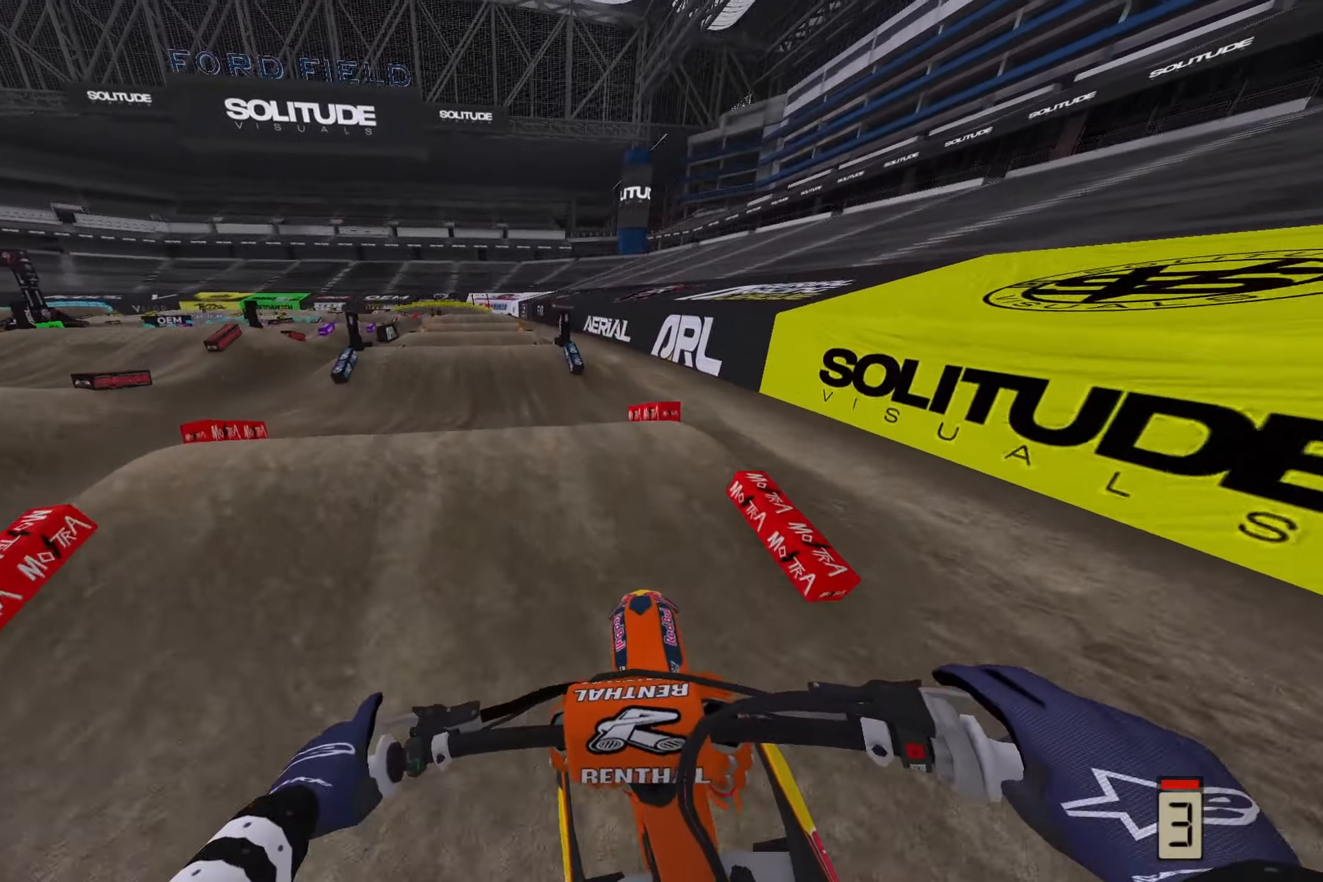
{"buttons": ["R2"], "left_stick": "center", "right_stick": "down", "events": [[33, "right_stick", "center"], [183, "R2", "up"], [183, "left_stick", "center"], [267, "right_stick", "down"], [350, "R2", "down"]]}
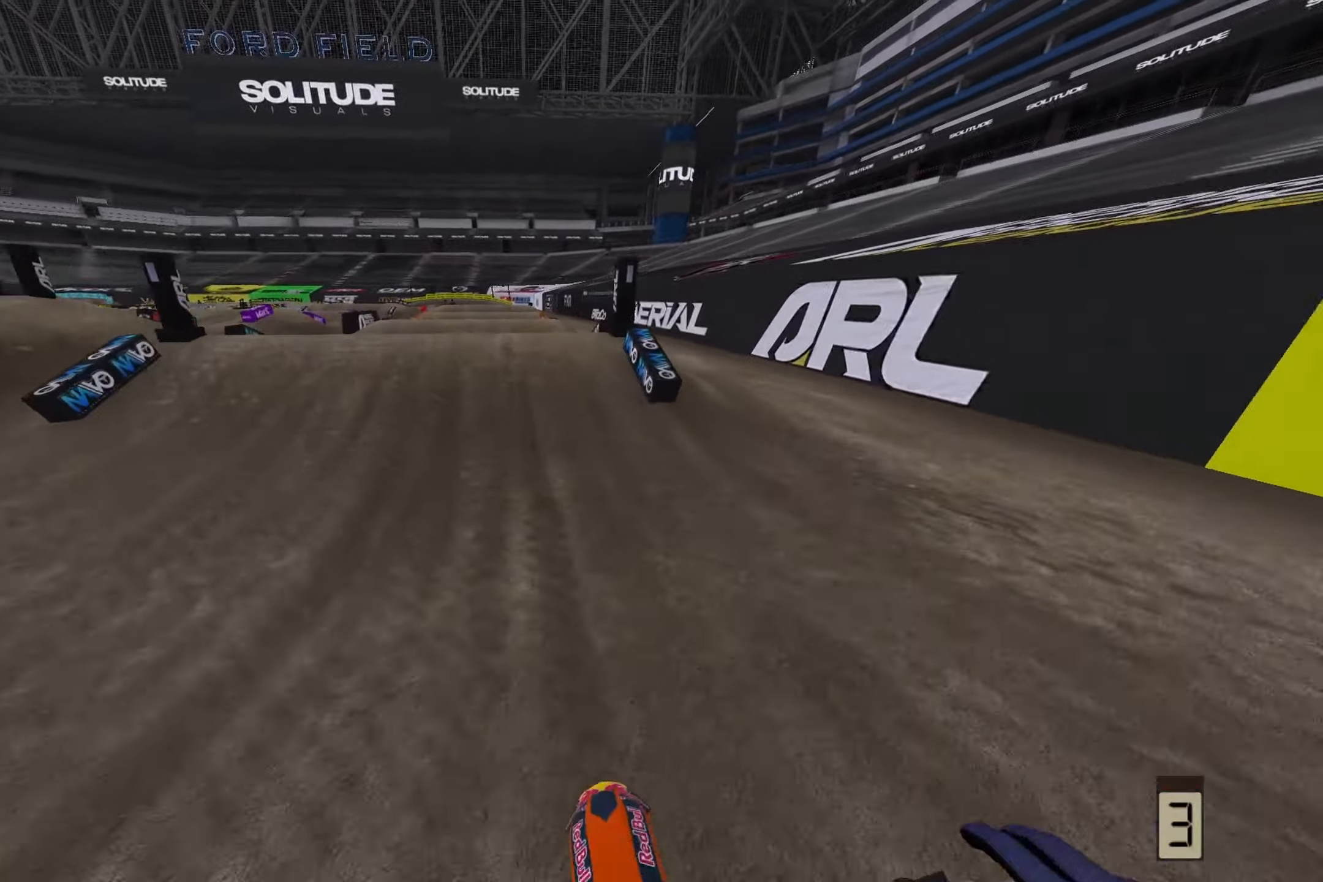
{"buttons": [], "left_stick": "center", "right_stick": "center", "events": [[167, "right_stick", "up"], [267, "left_stick", "left"], [383, "left_stick", "center"], [417, "R2", "up"], [433, "right_stick", "center"]]}
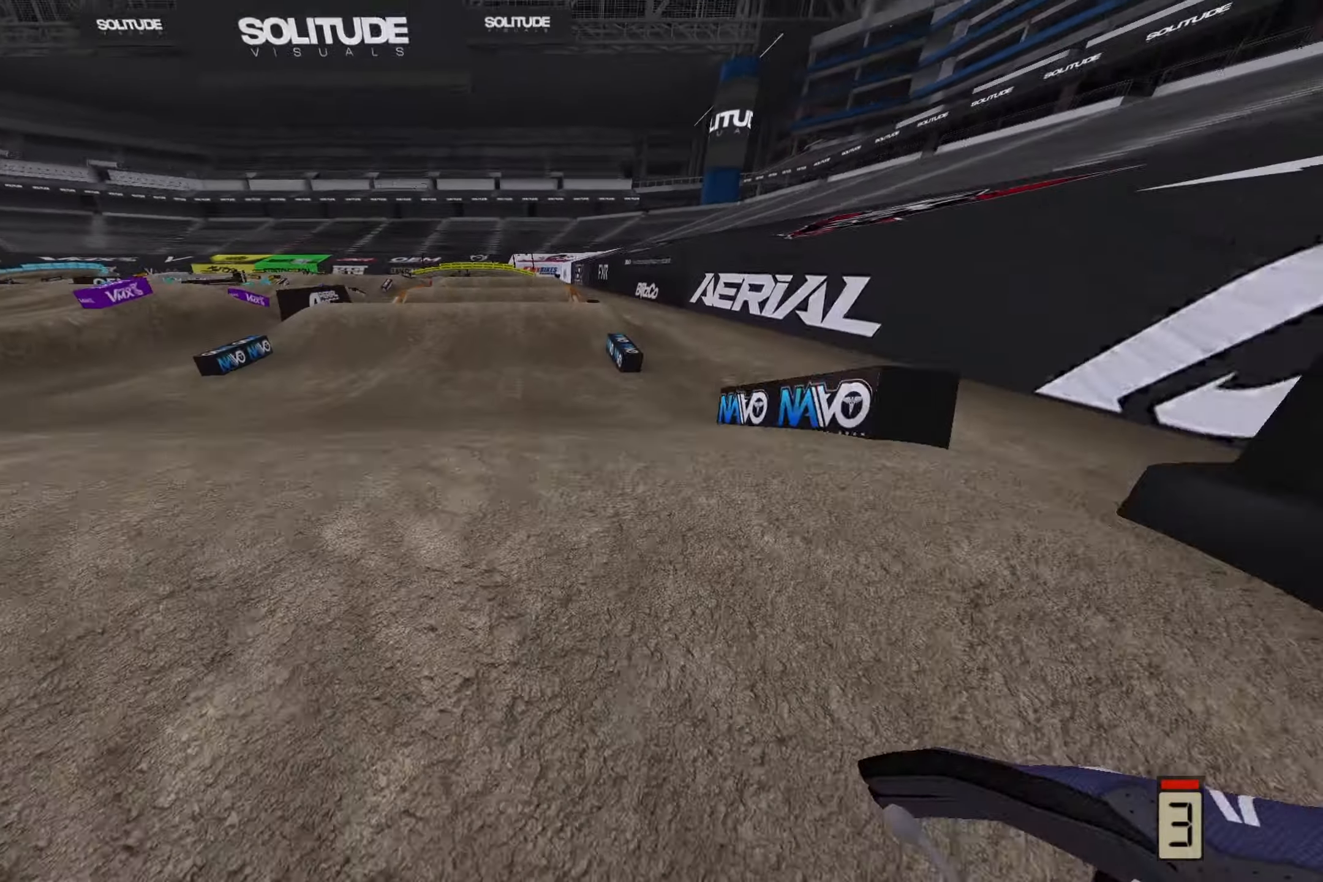
{"buttons": [], "left_stick": "center", "right_stick": "center", "events": []}
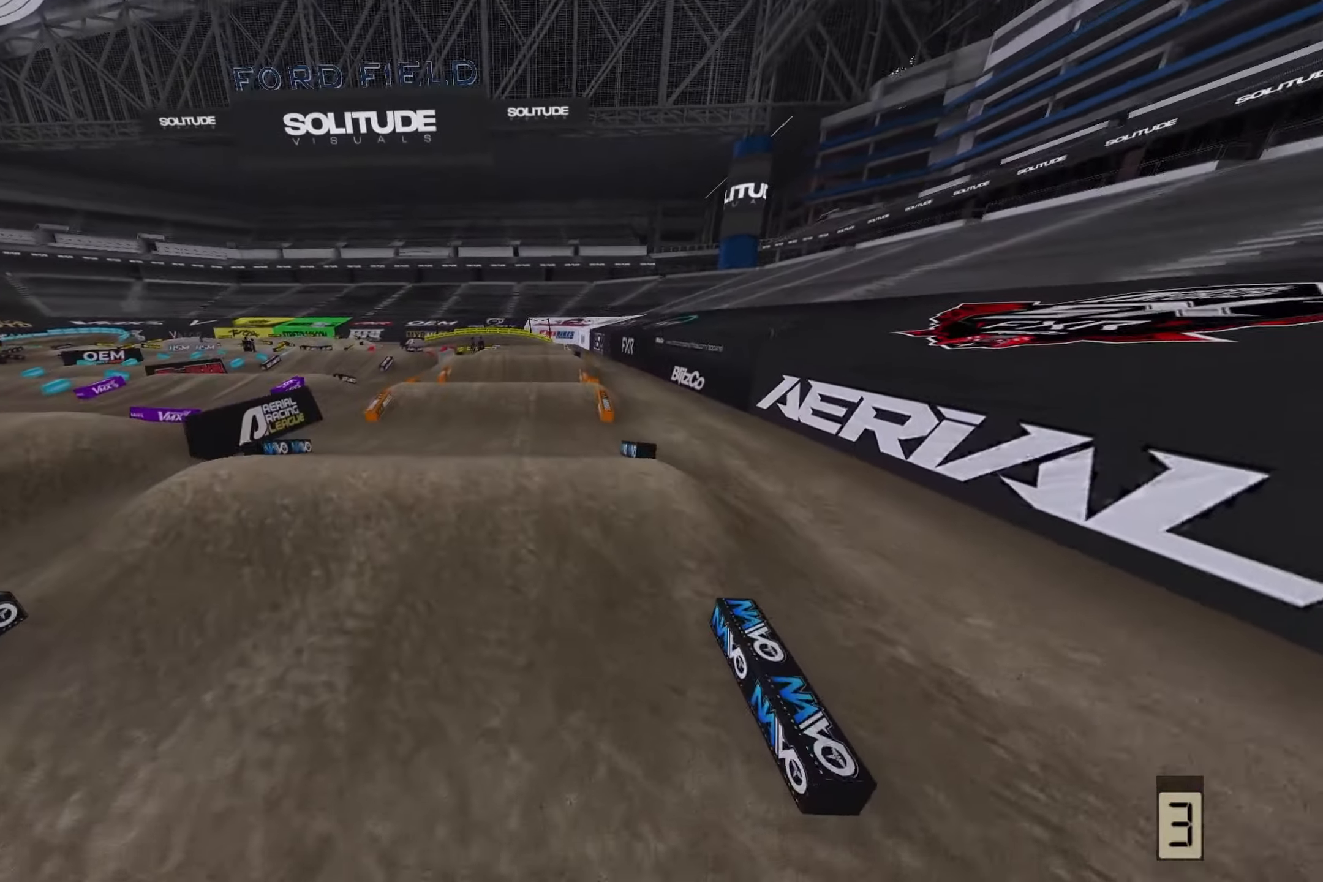
{"buttons": ["R2"], "left_stick": "center", "right_stick": "center", "events": [[333, "R2", "down"]]}
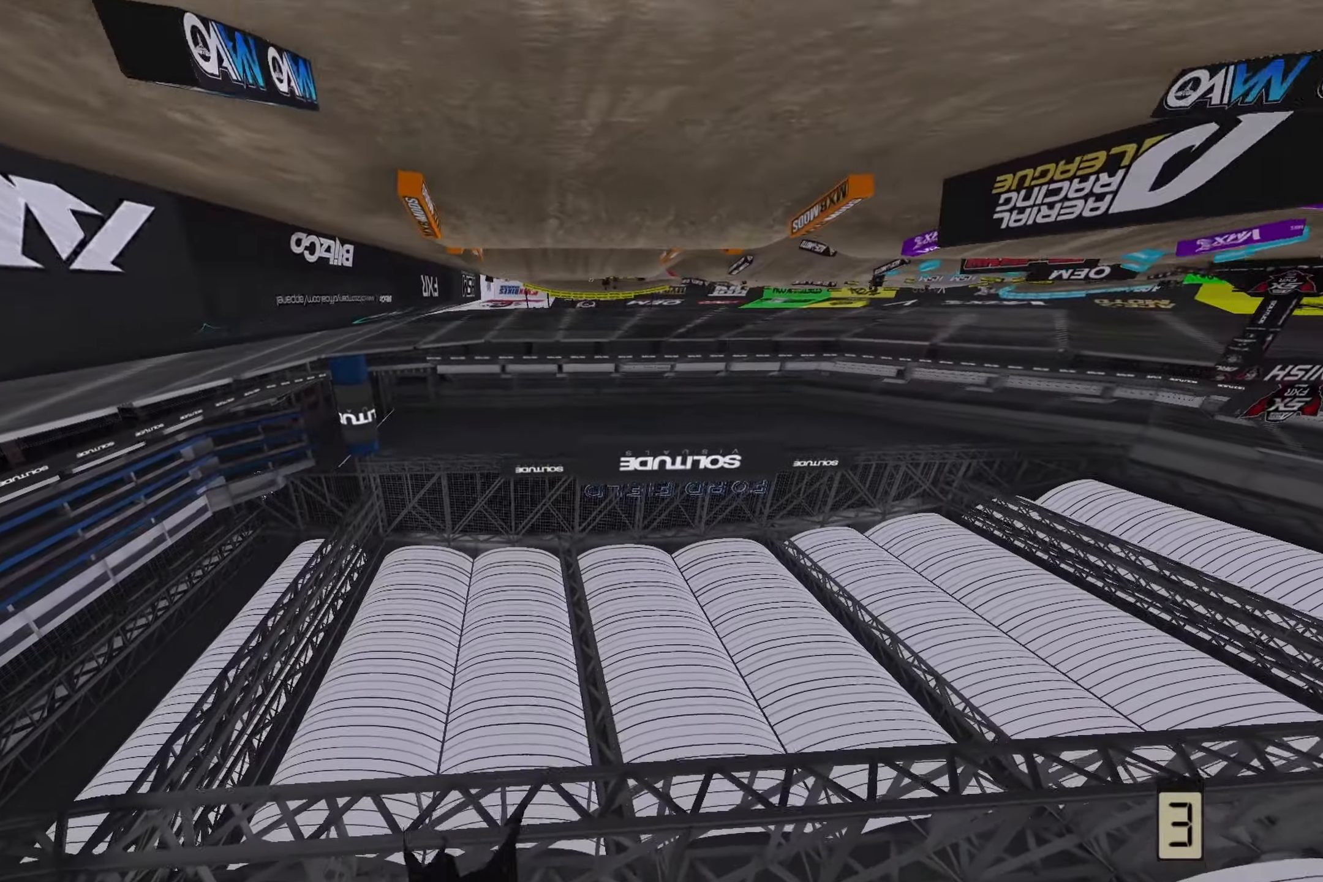
{"buttons": [], "left_stick": "center", "right_stick": "center", "events": [[67, "R2", "up"]]}
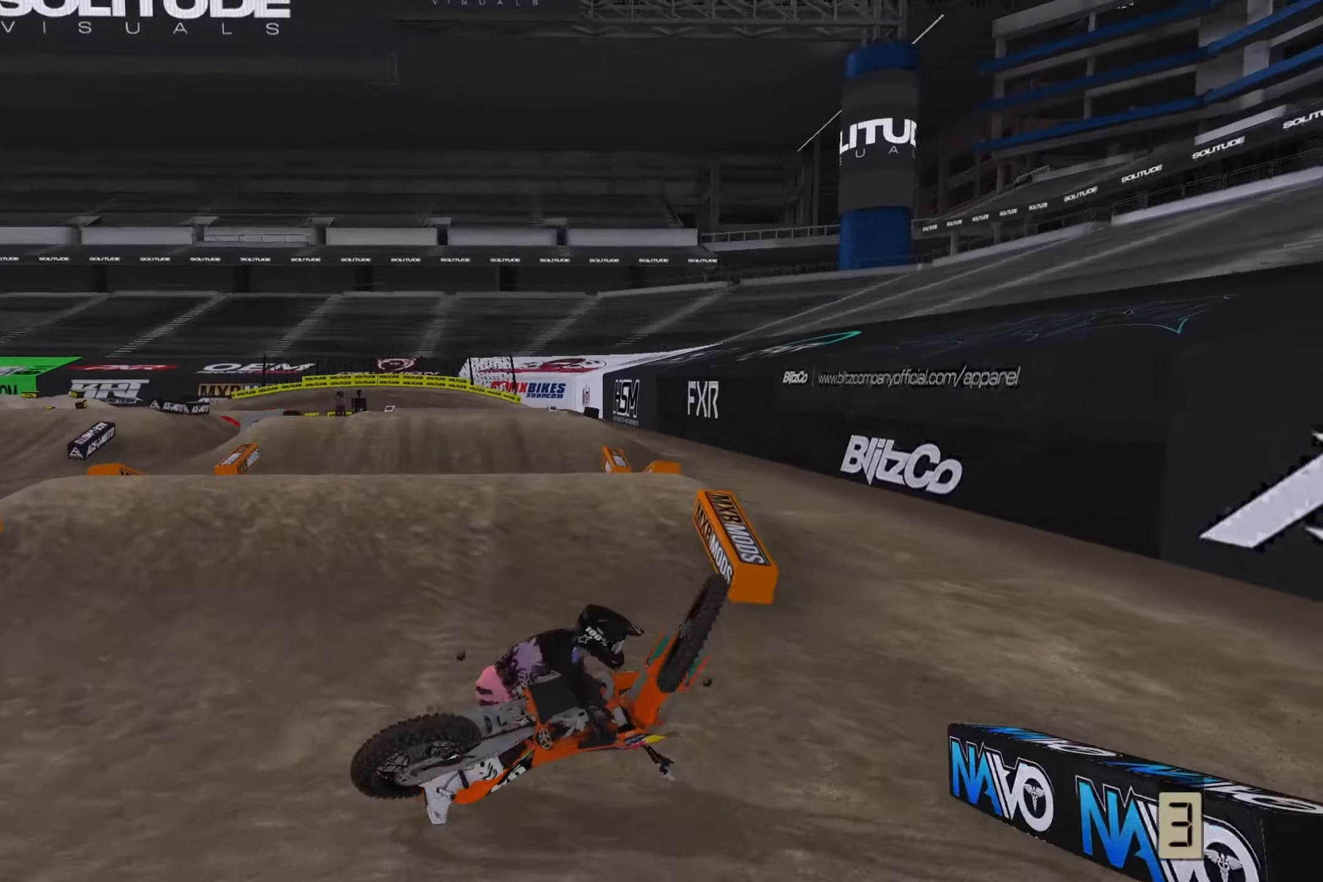
{"buttons": ["SELECT"], "left_stick": "center", "right_stick": "center", "events": [[50, "R2", "down"], [250, "R2", "up"], [300, "SELECT", "down"], [450, "SELECT", "up"], [500, "SELECT", "down"]]}
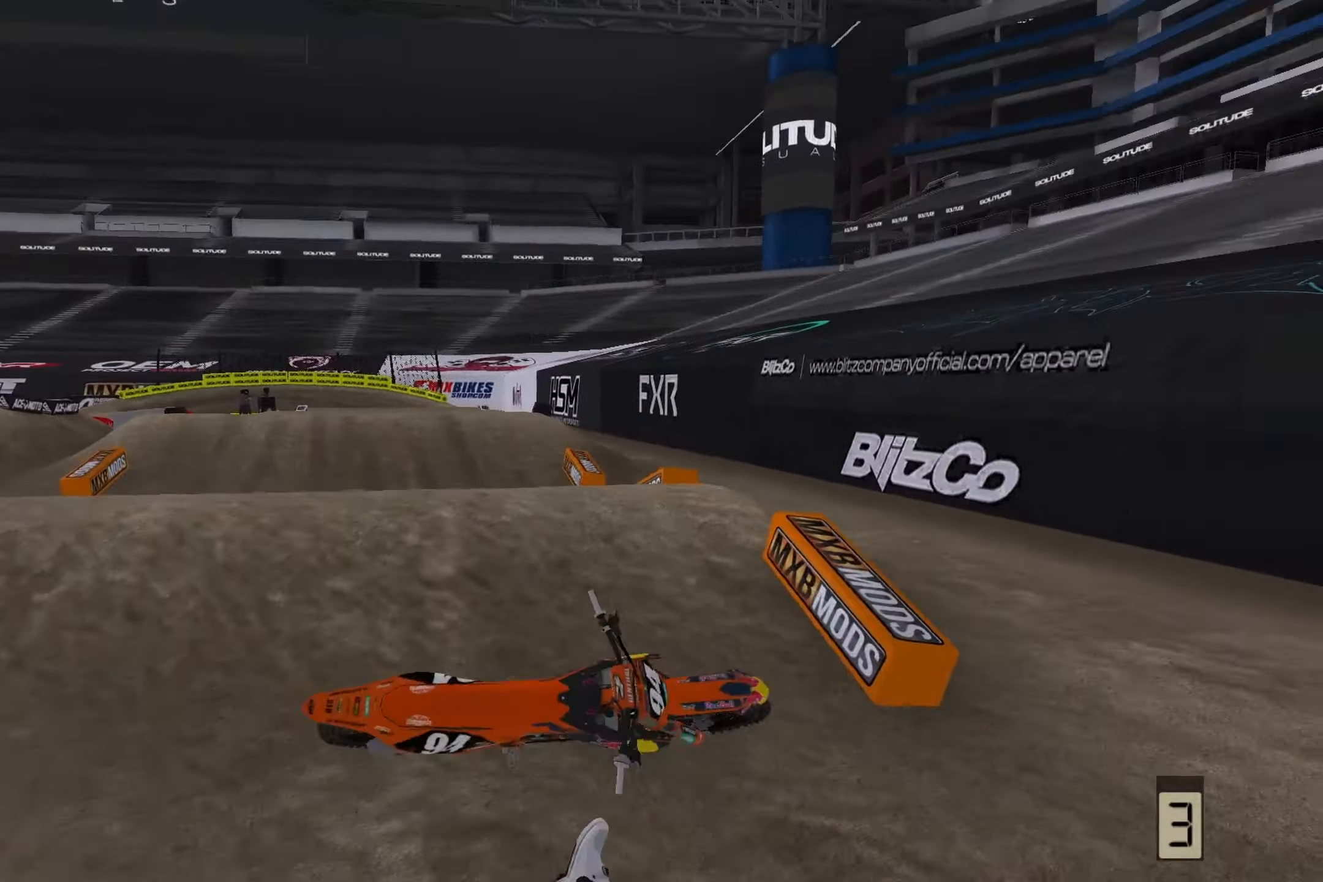
{"buttons": [], "left_stick": "center", "right_stick": "center", "events": [[100, "SELECT", "up"], [150, "SELECT", "down"], [267, "SELECT", "up"], [333, "SELECT", "down"], [433, "SELECT", "up"]]}
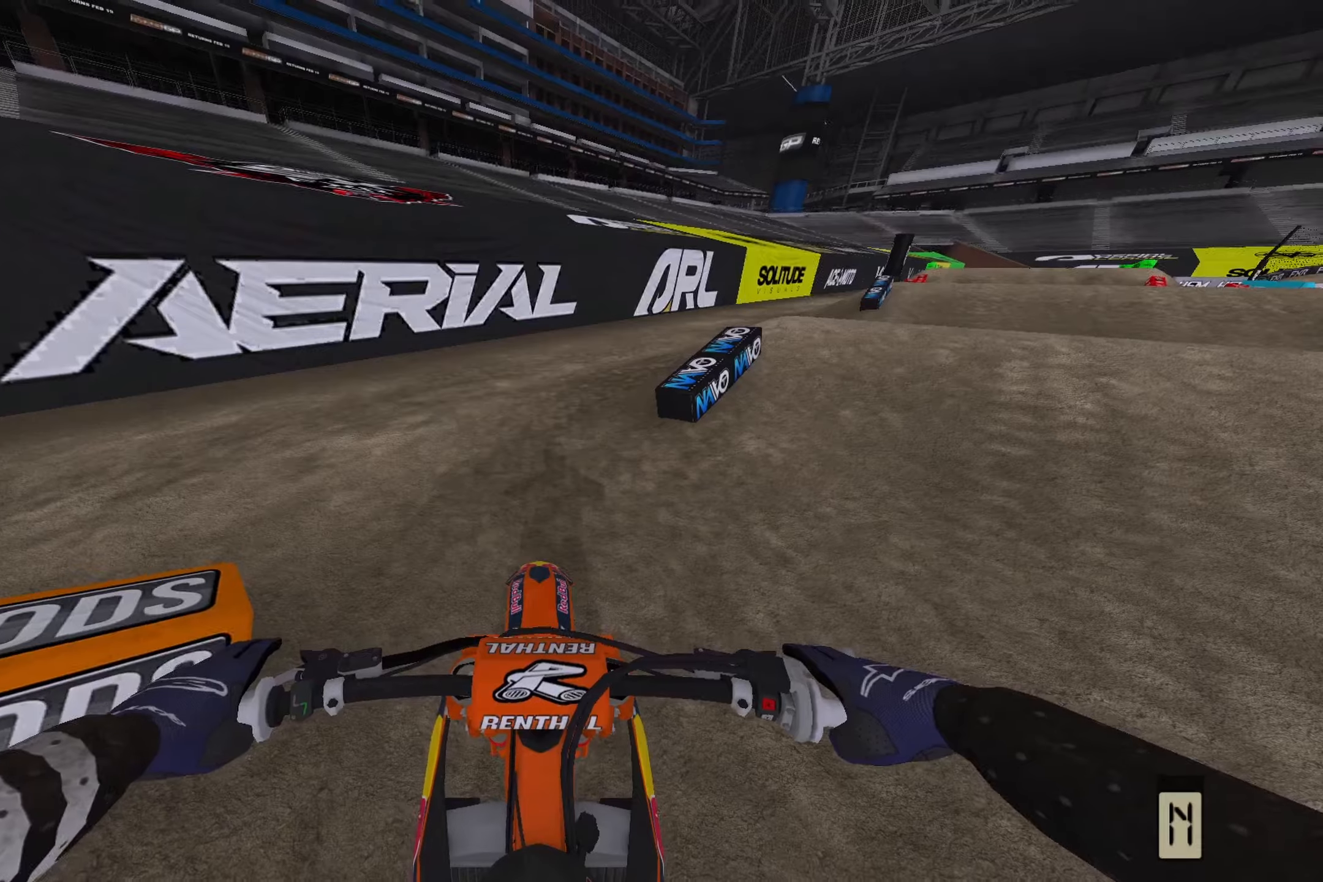
{"buttons": ["R2"], "left_stick": "right", "right_stick": "center", "events": [[250, "R2", "down"], [300, "left_stick", "down-right"], [433, "left_stick", "right"]]}
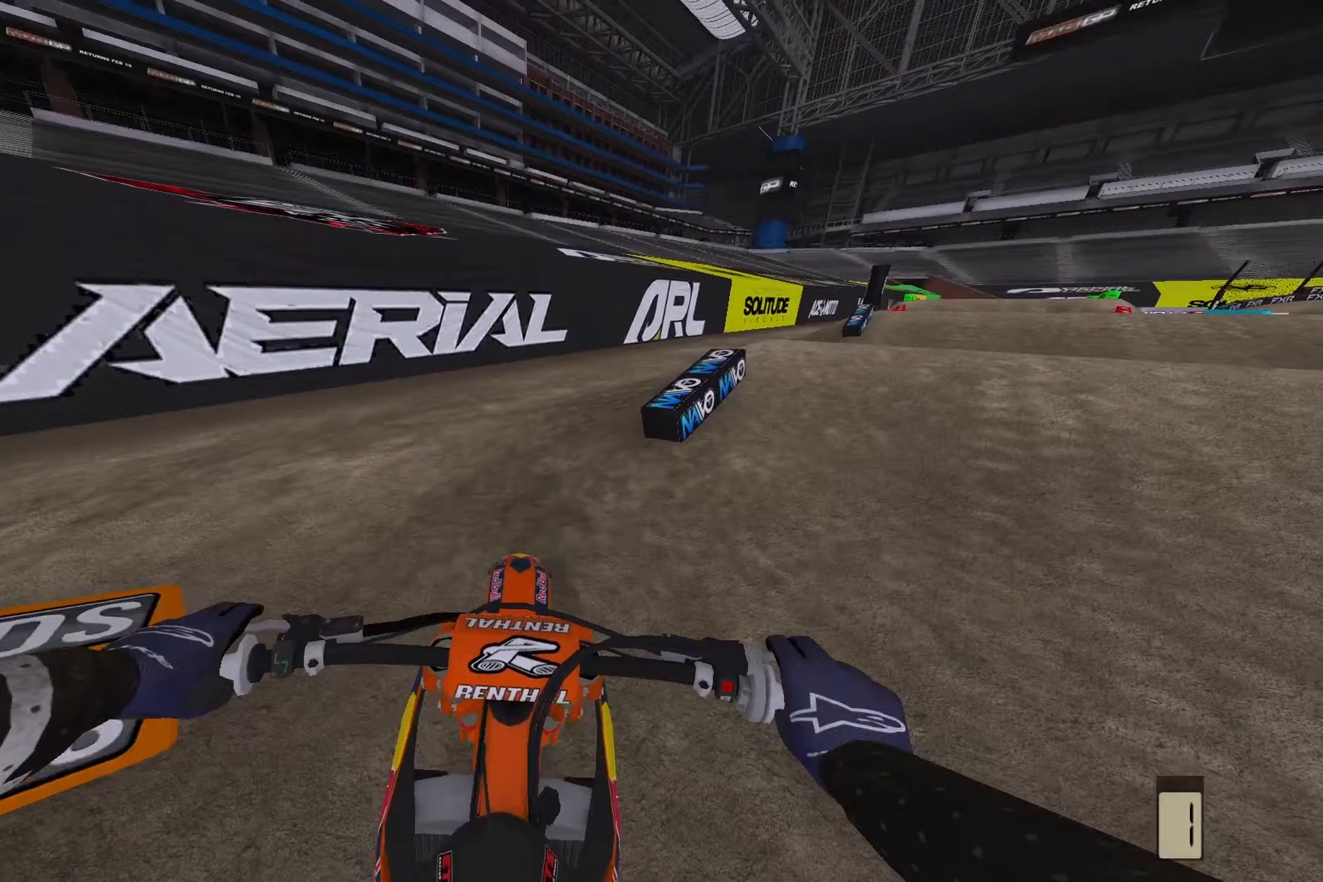
{"buttons": ["R2"], "left_stick": "right", "right_stick": "down", "events": [[200, "right_stick", "down"]]}
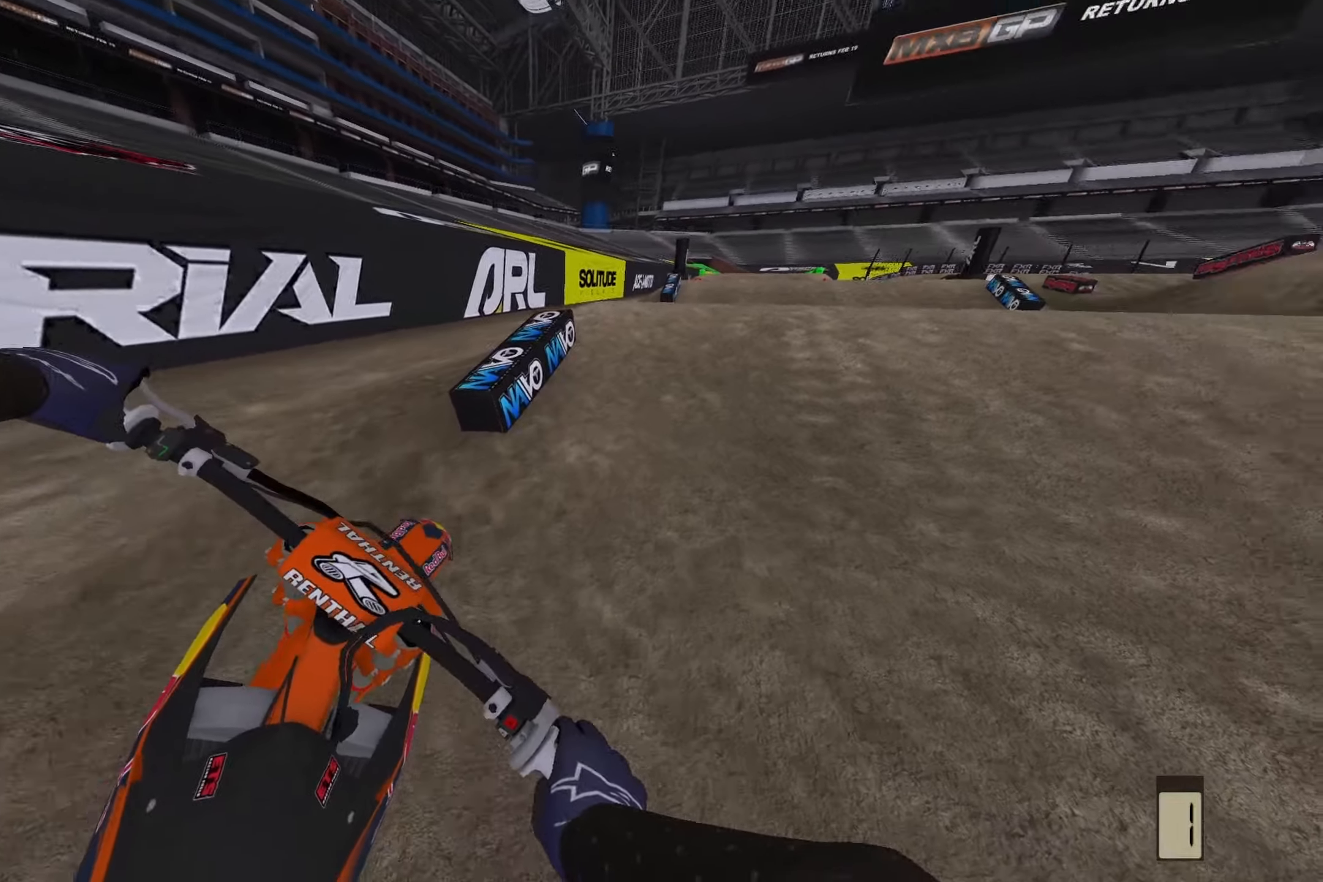
{"buttons": [], "left_stick": "right", "right_stick": "down", "events": [[350, "R2", "up"]]}
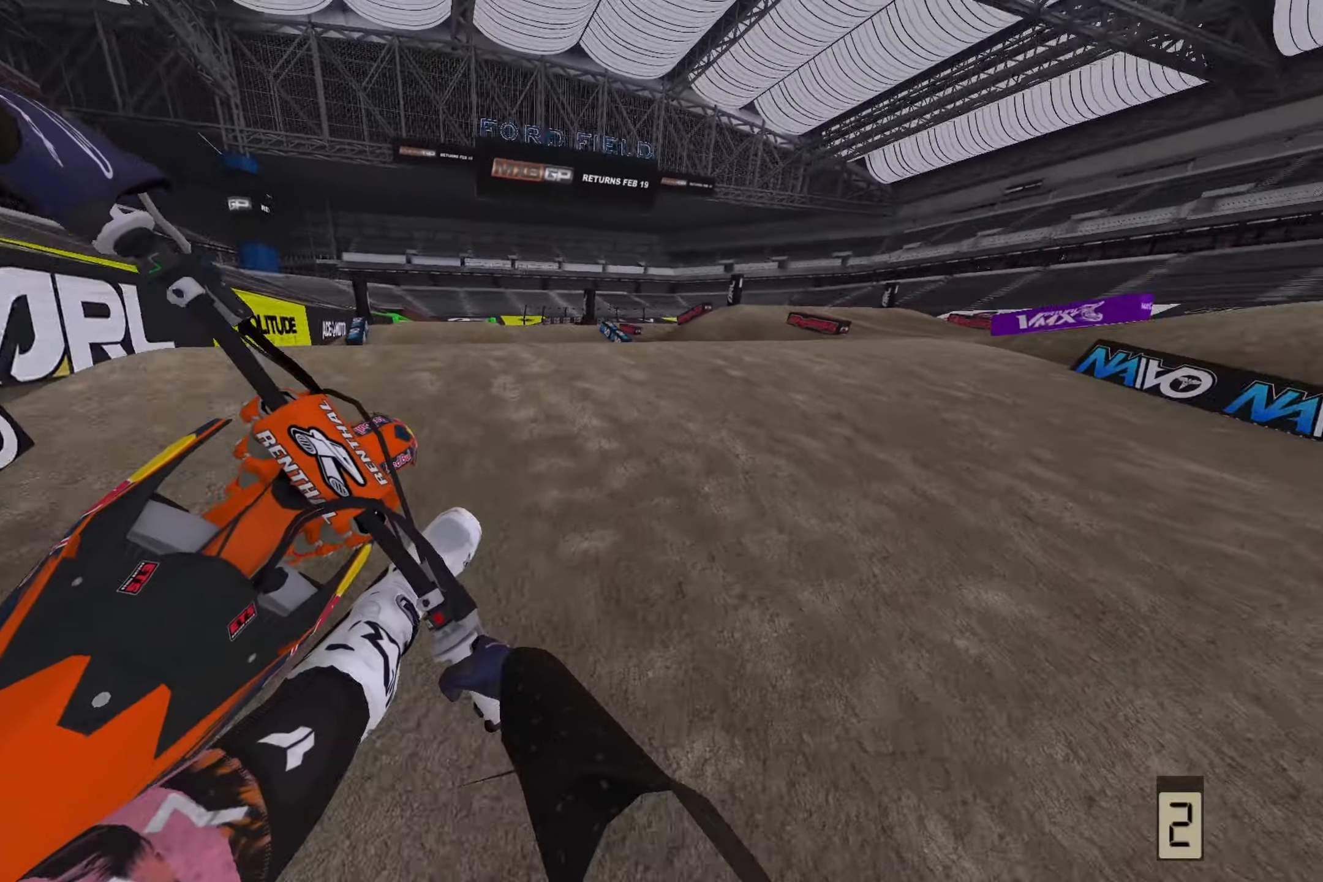
{"buttons": [], "left_stick": "right", "right_stick": "down", "events": []}
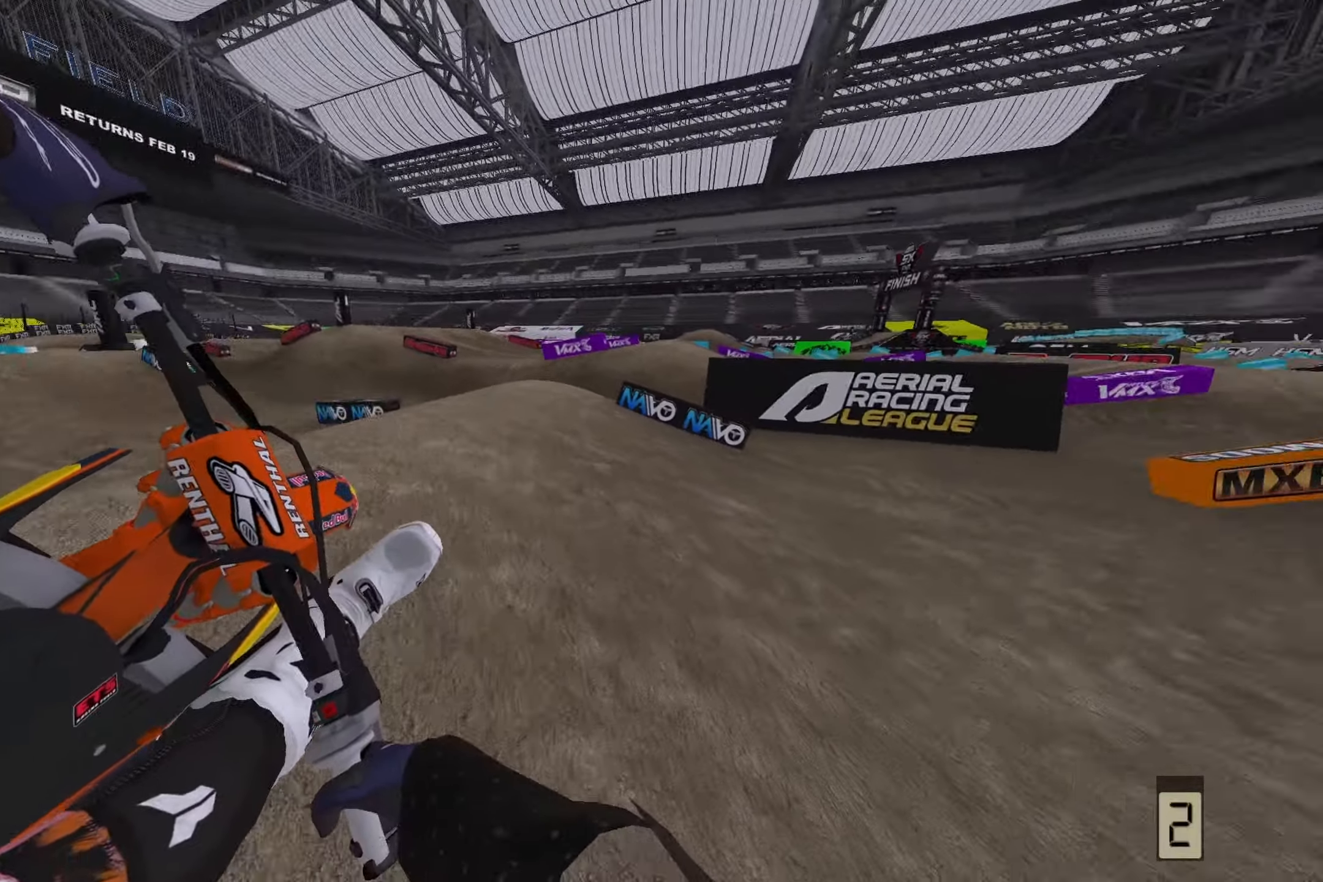
{"buttons": ["R2"], "left_stick": "right", "right_stick": "down", "events": [[250, "R2", "down"]]}
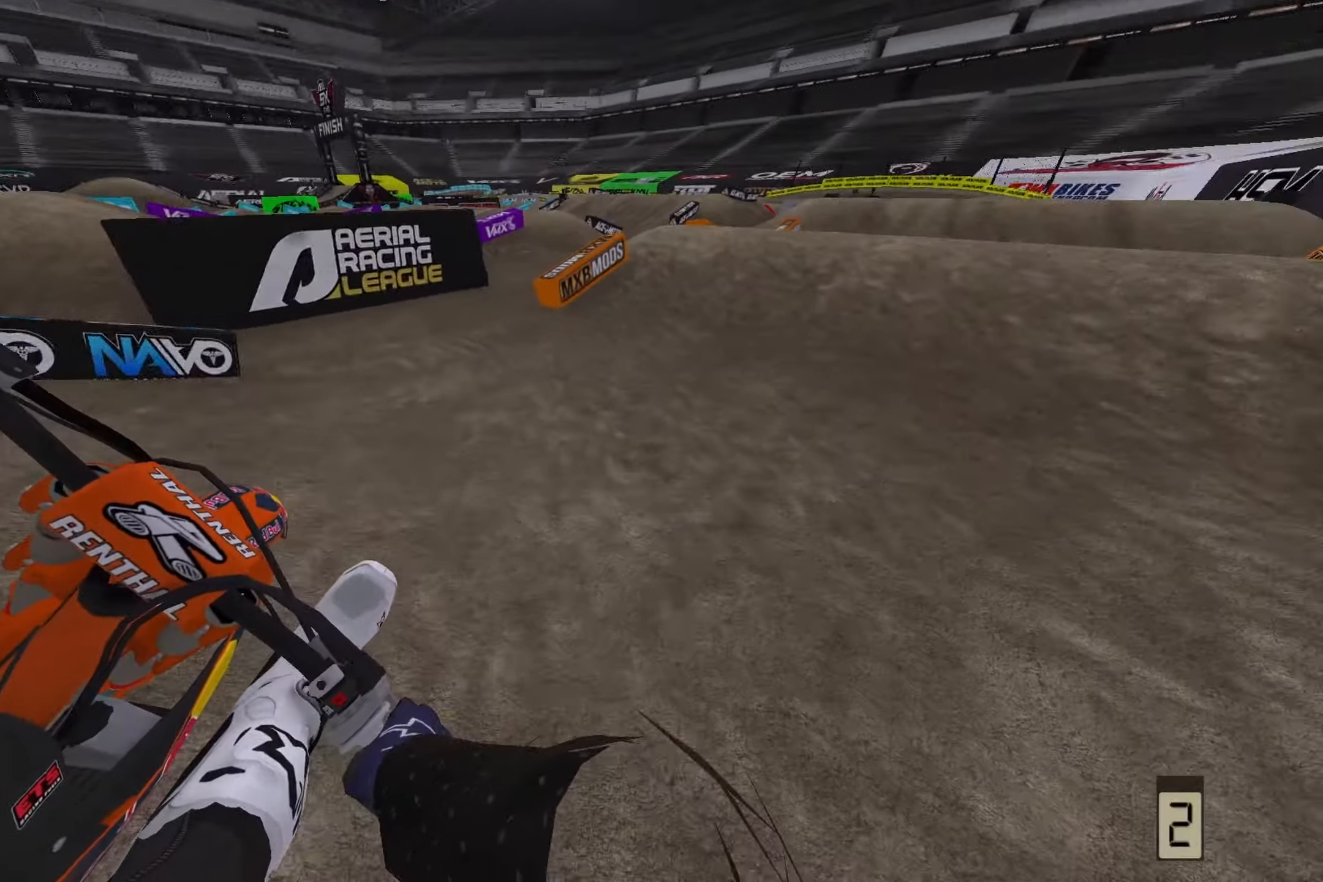
{"buttons": ["R2"], "left_stick": "center", "right_stick": "down", "events": [[400, "left_stick", "center"]]}
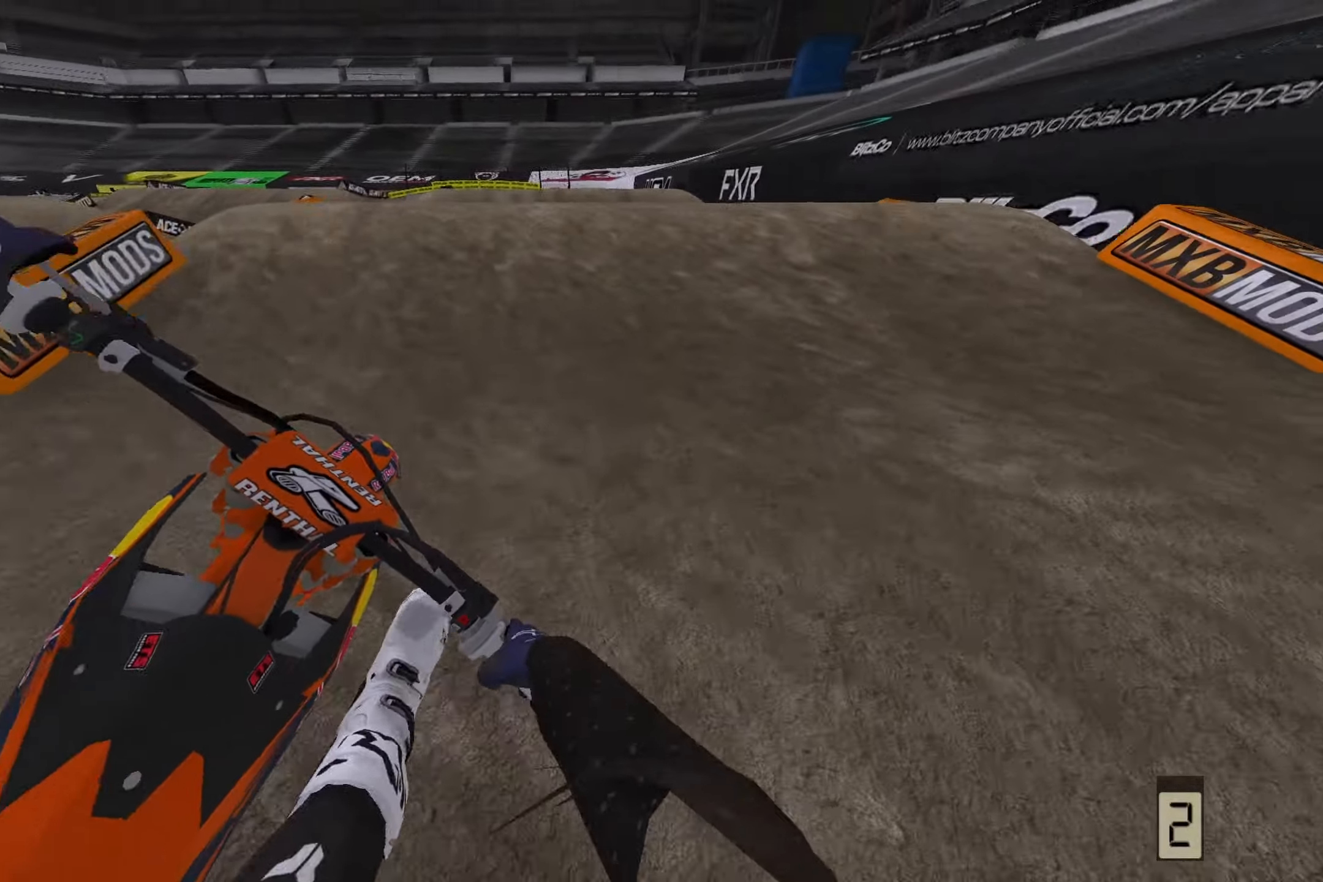
{"buttons": [], "left_stick": "center", "right_stick": "up", "events": [[17, "R2", "up"], [167, "R3", "down"], [167, "right_stick", "center"], [283, "R3", "up"], [417, "right_stick", "up"]]}
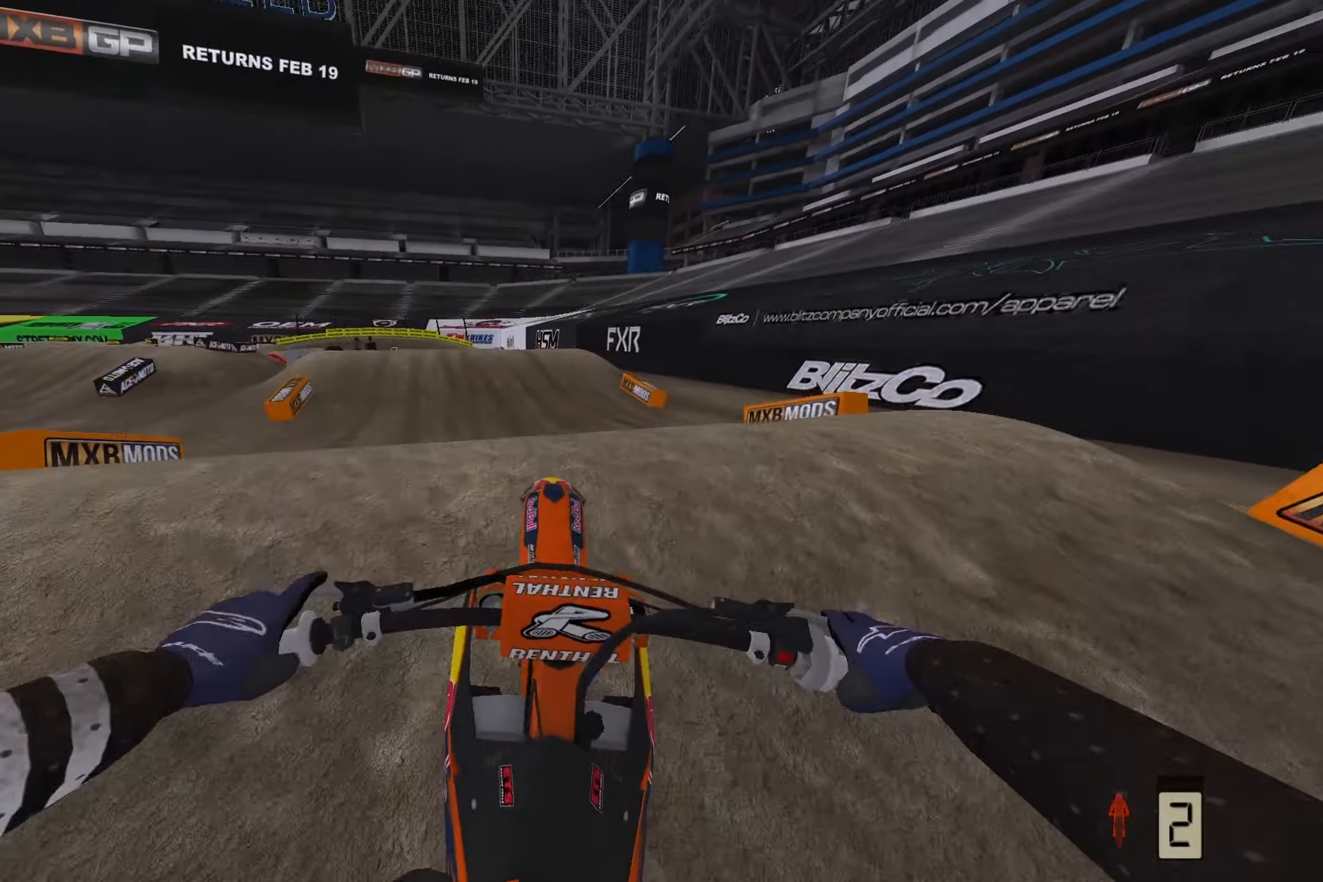
{"buttons": ["R2"], "left_stick": "left", "right_stick": "down", "events": [[367, "R2", "down"], [433, "right_stick", "center"], [483, "left_stick", "left"], [483, "right_stick", "down"]]}
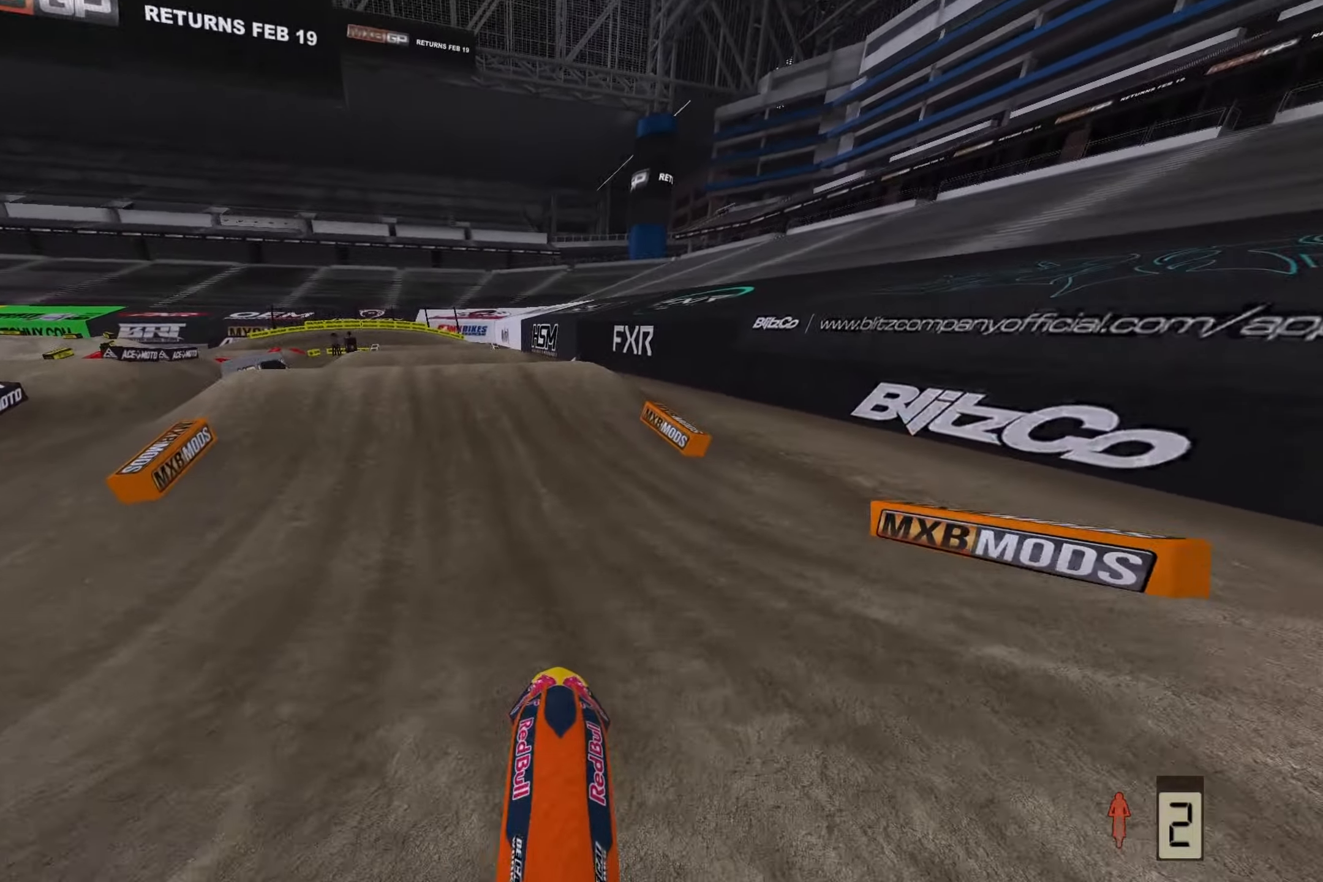
{"buttons": ["R2"], "left_stick": "left", "right_stick": "down-left", "events": [[50, "right_stick", "down-left"]]}
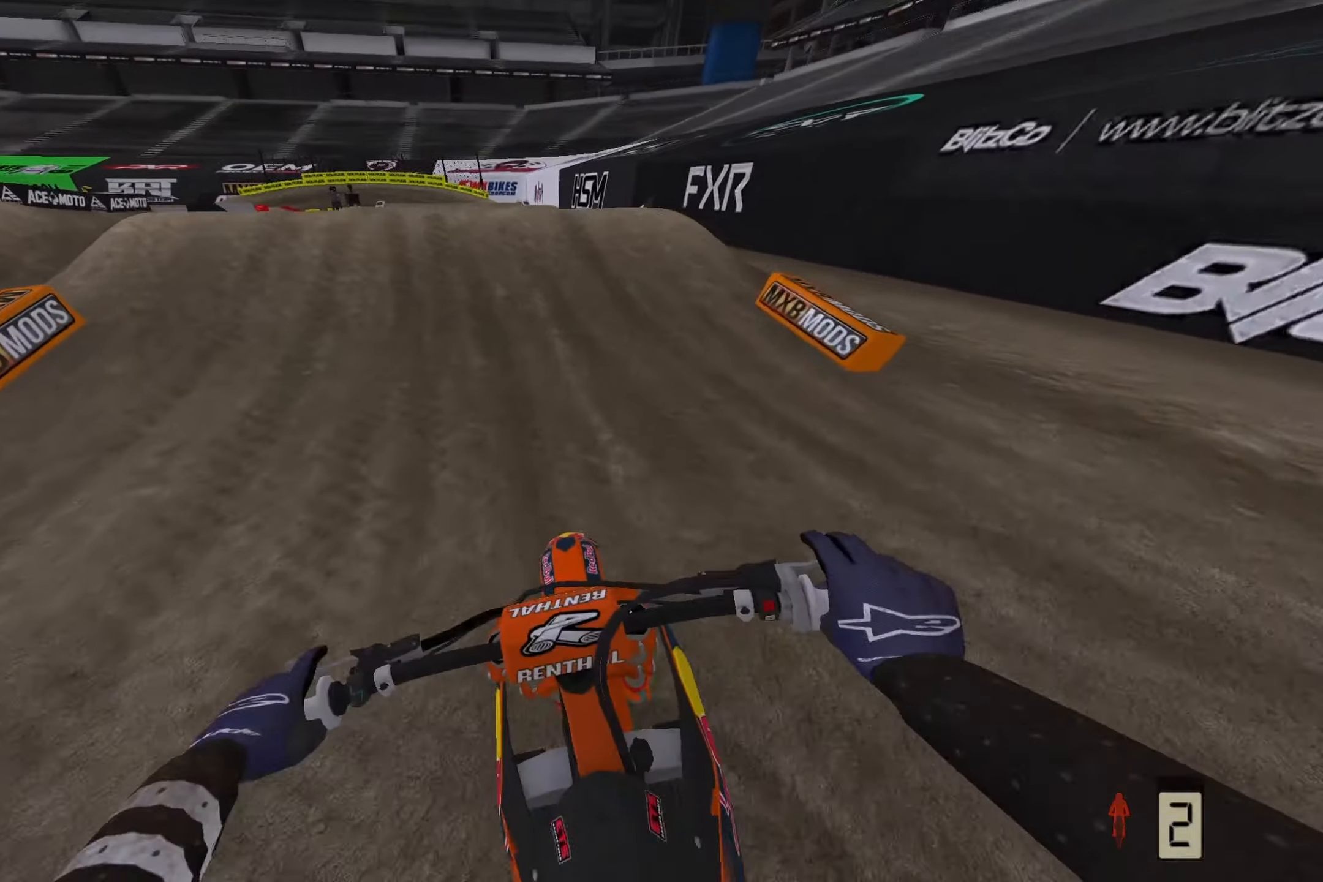
{"buttons": ["R2", "R3"], "left_stick": "center", "right_stick": "down-left", "events": [[67, "left_stick", "center"], [483, "R3", "down"]]}
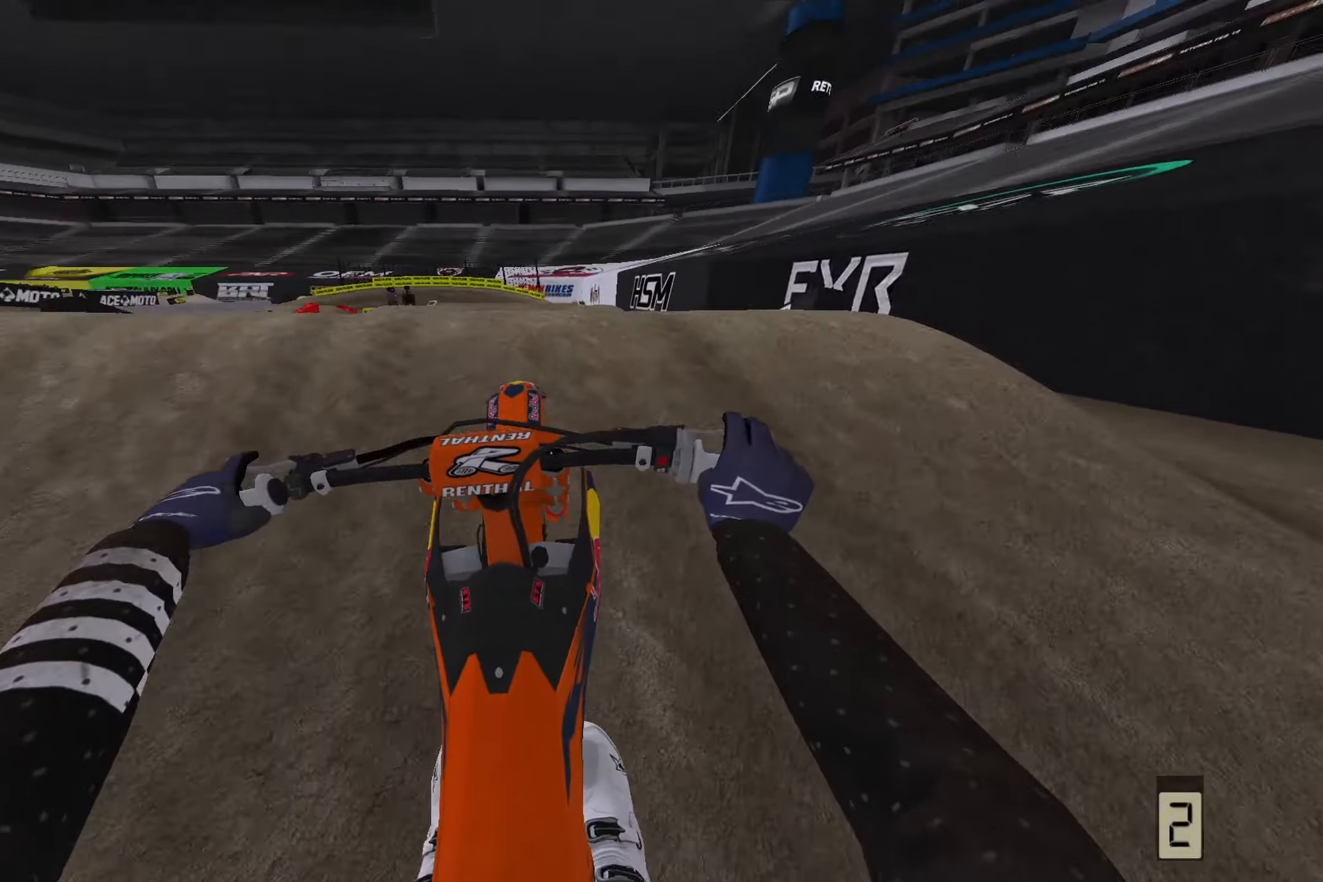
{"buttons": [], "left_stick": "center", "right_stick": "up-left", "events": [[150, "R3", "up"], [167, "right_stick", "up-left"], [217, "left_stick", "down"], [400, "R2", "up"], [400, "left_stick", "center"]]}
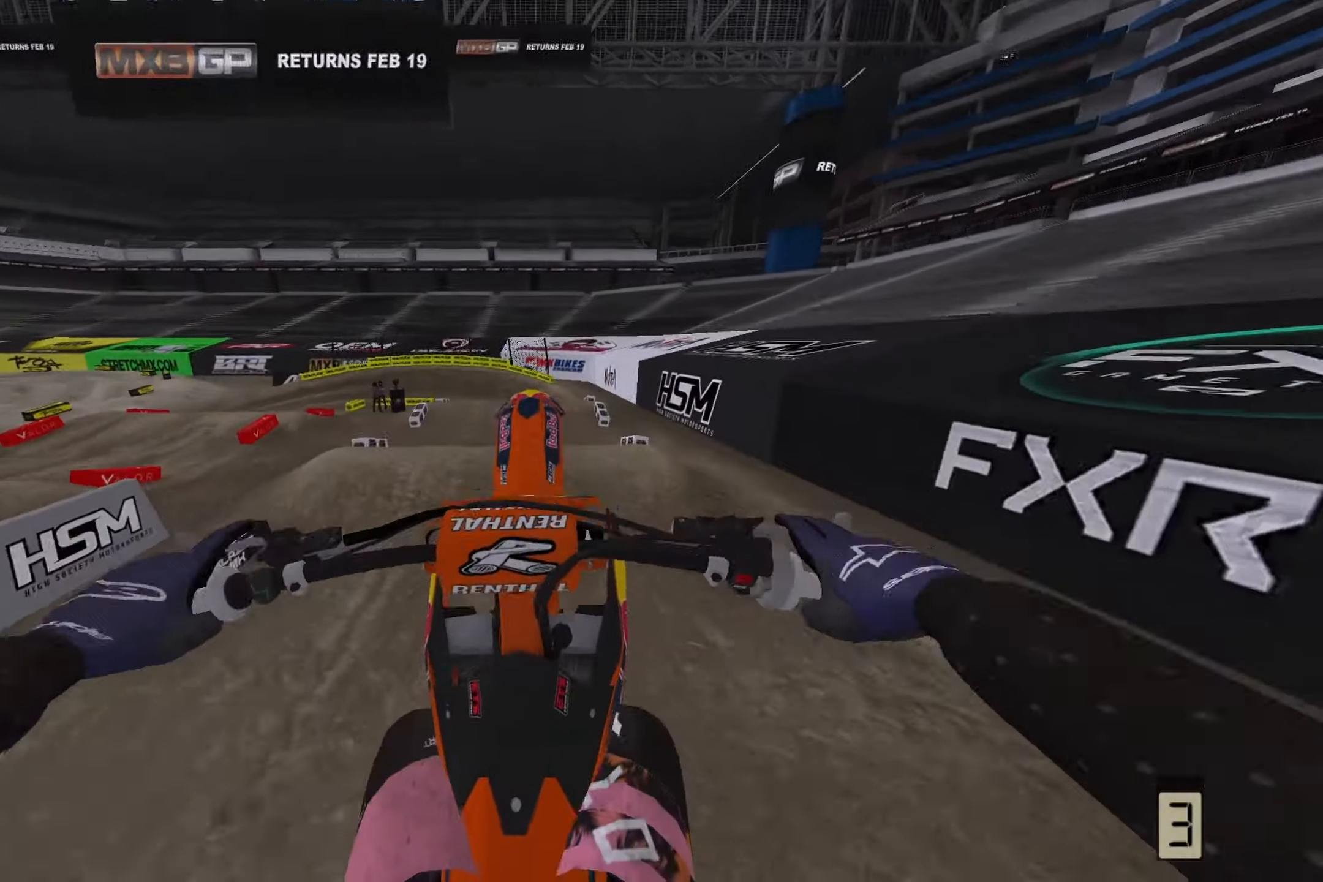
{"buttons": [], "left_stick": "center", "right_stick": "center", "events": [[17, "left_stick", "up"], [367, "right_stick", "center"], [450, "left_stick", "center"]]}
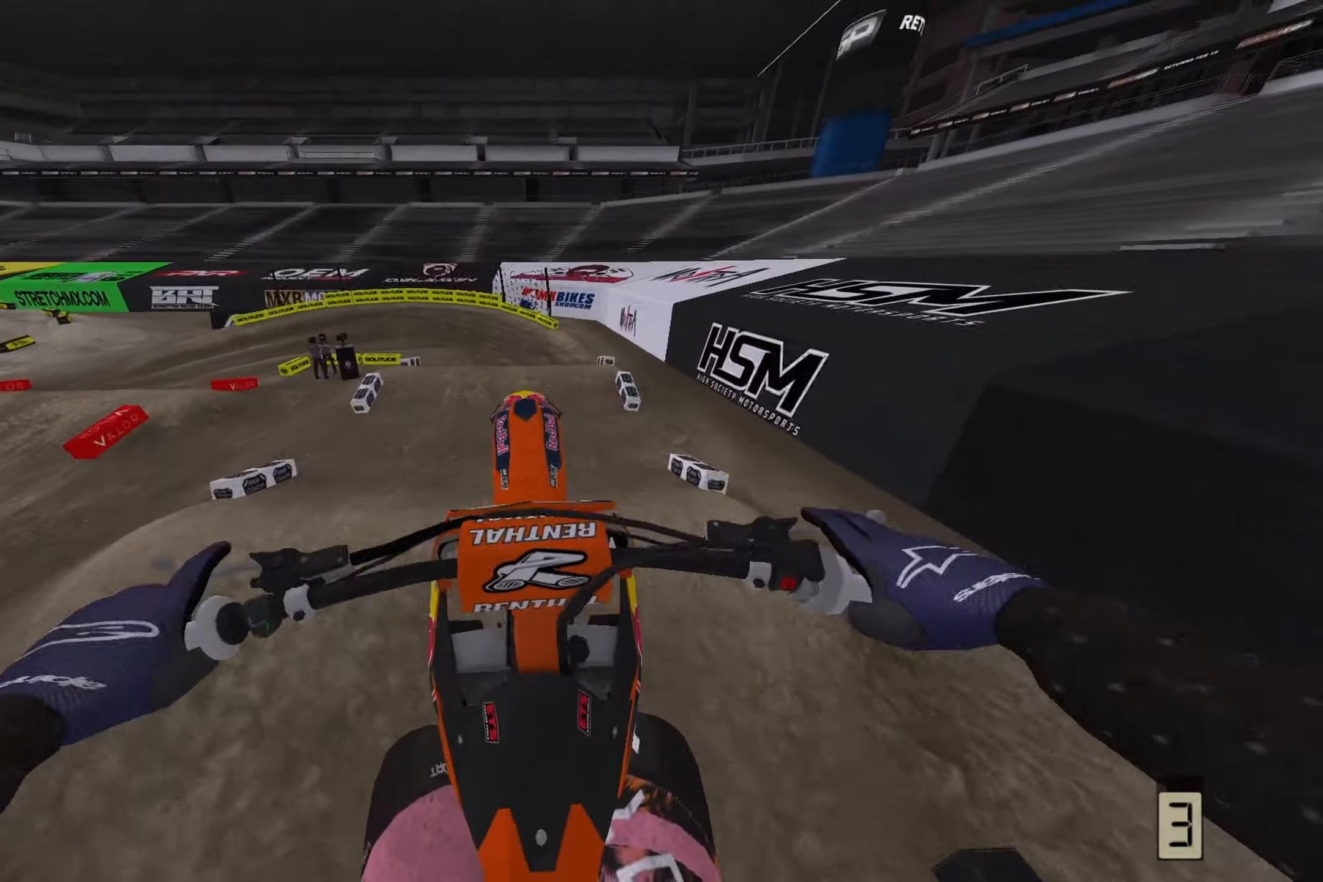
{"buttons": [], "left_stick": "center", "right_stick": "down", "events": [[50, "right_stick", "down"], [233, "R2", "down"], [383, "R2", "up"]]}
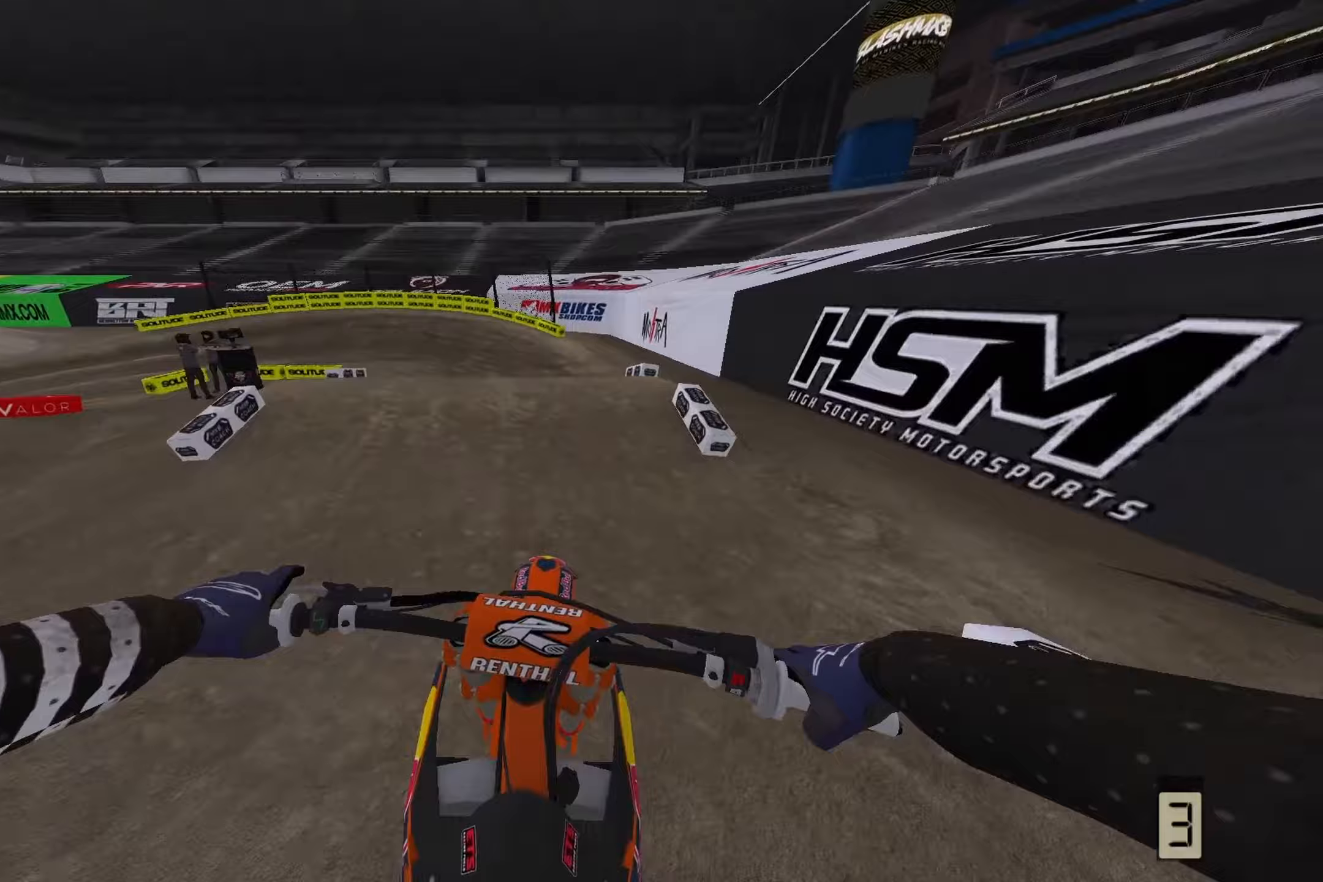
{"buttons": [], "left_stick": "left", "right_stick": "up-left", "events": [[300, "right_stick", "center"], [433, "left_stick", "left"], [450, "right_stick", "up-left"]]}
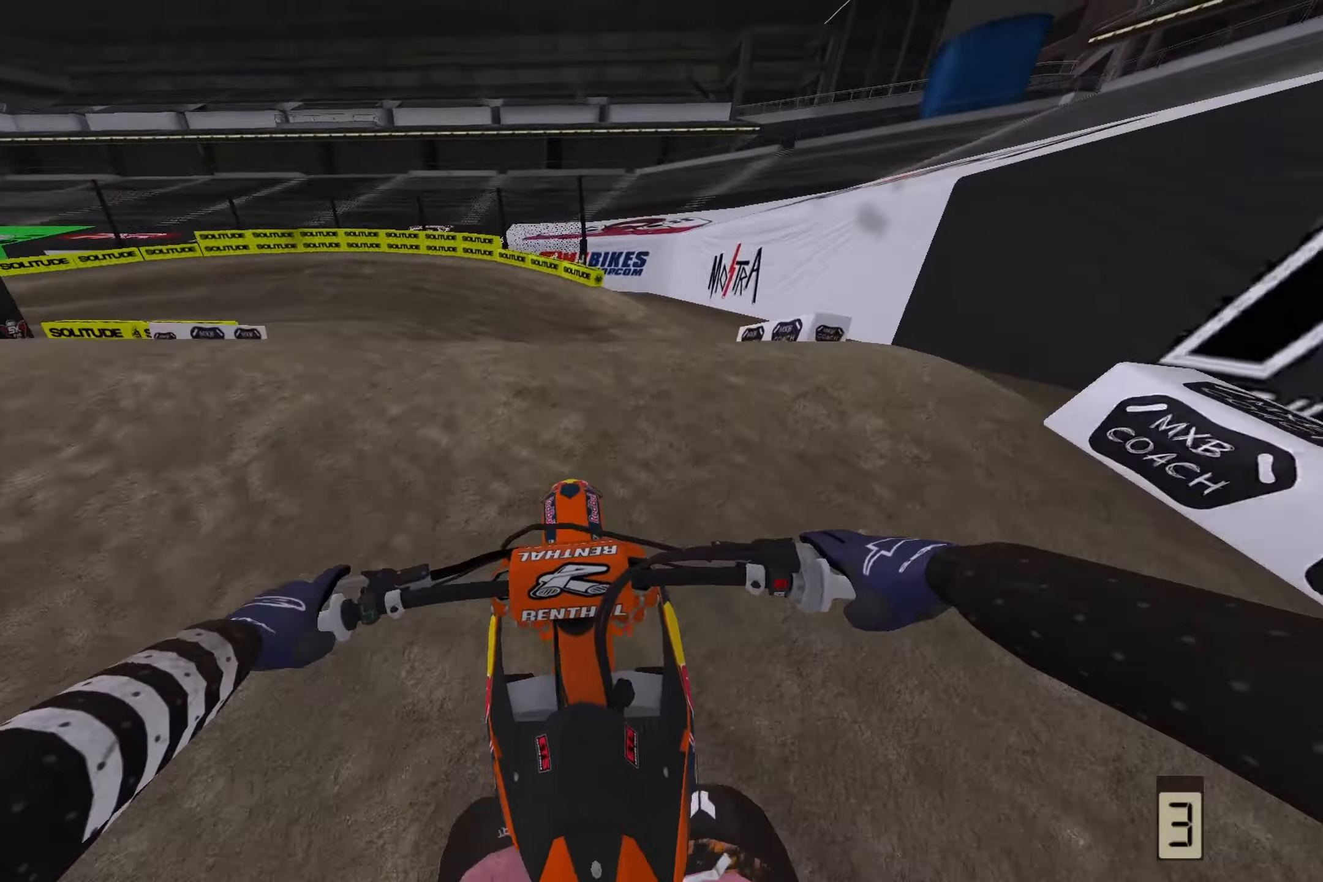
{"buttons": ["R2"], "left_stick": "left", "right_stick": "up", "events": [[33, "right_stick", "up"], [67, "left_stick", "center"], [133, "R2", "down"], [250, "left_stick", "left"]]}
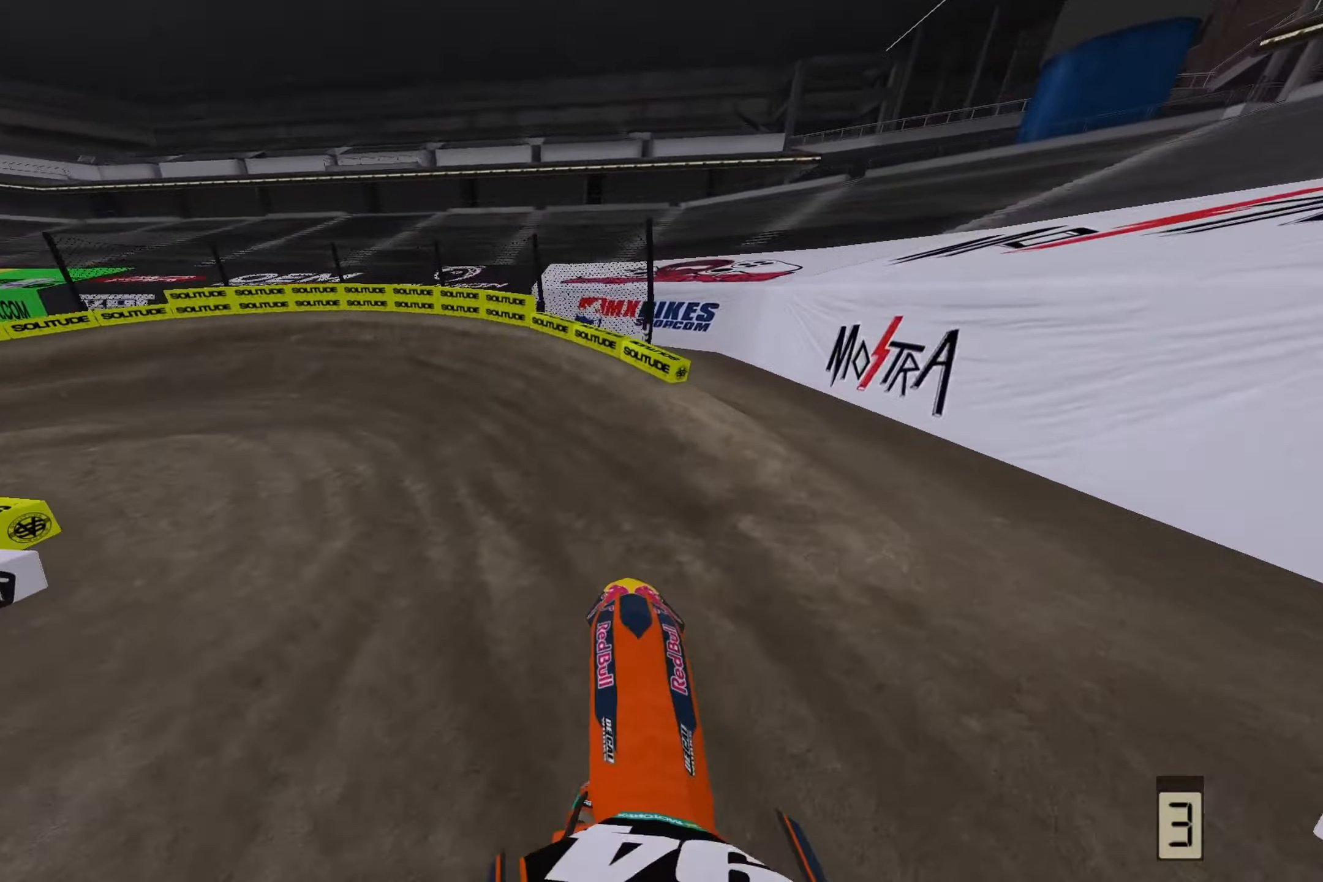
{"buttons": ["R3"], "left_stick": "left", "right_stick": "down-left", "events": [[283, "right_stick", "center"], [300, "R2", "up"], [467, "right_stick", "down-left"], [500, "R3", "down"]]}
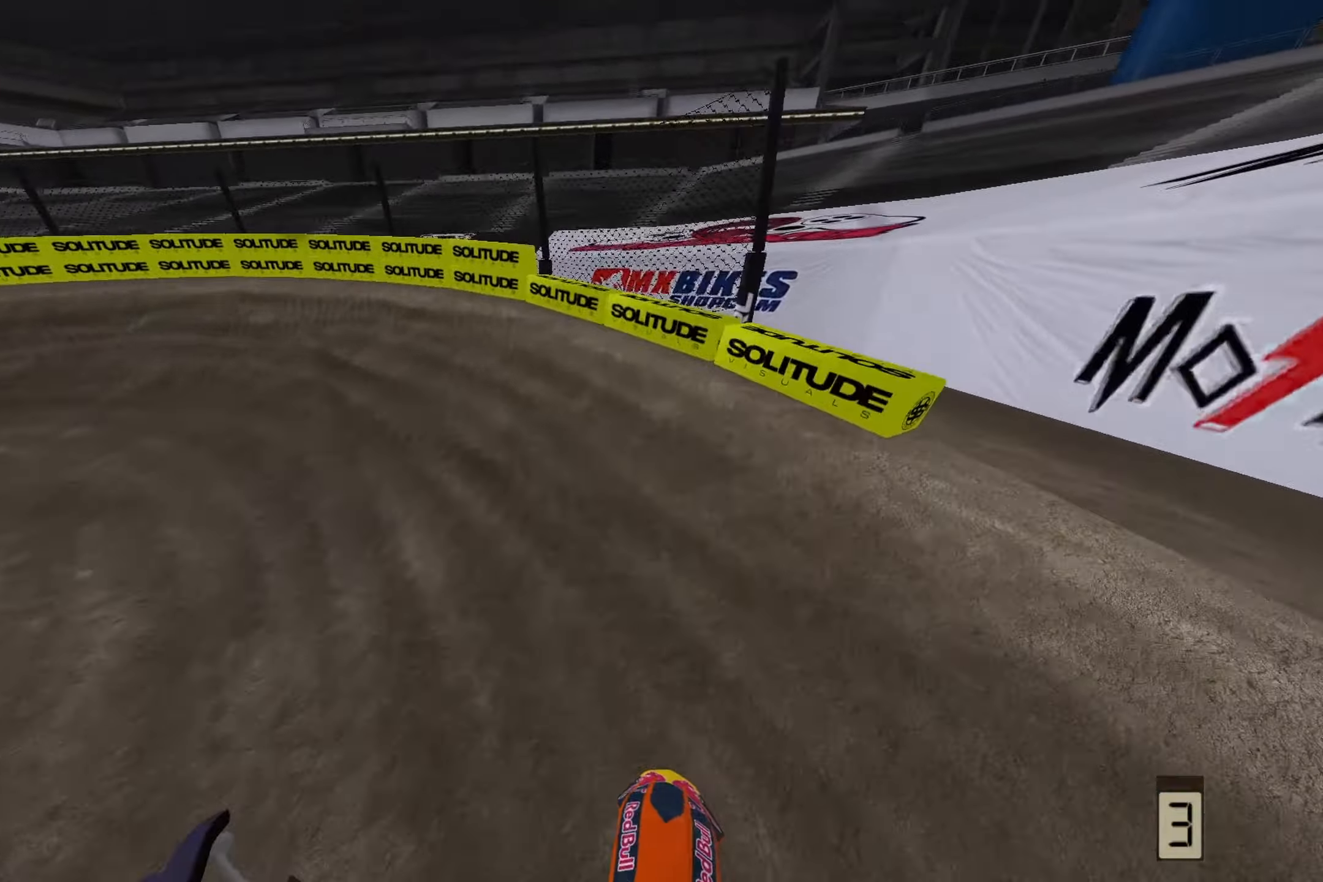
{"buttons": ["R2"], "left_stick": "left", "right_stick": "left", "events": [[167, "R3", "up"], [233, "right_stick", "left"], [367, "R2", "down"]]}
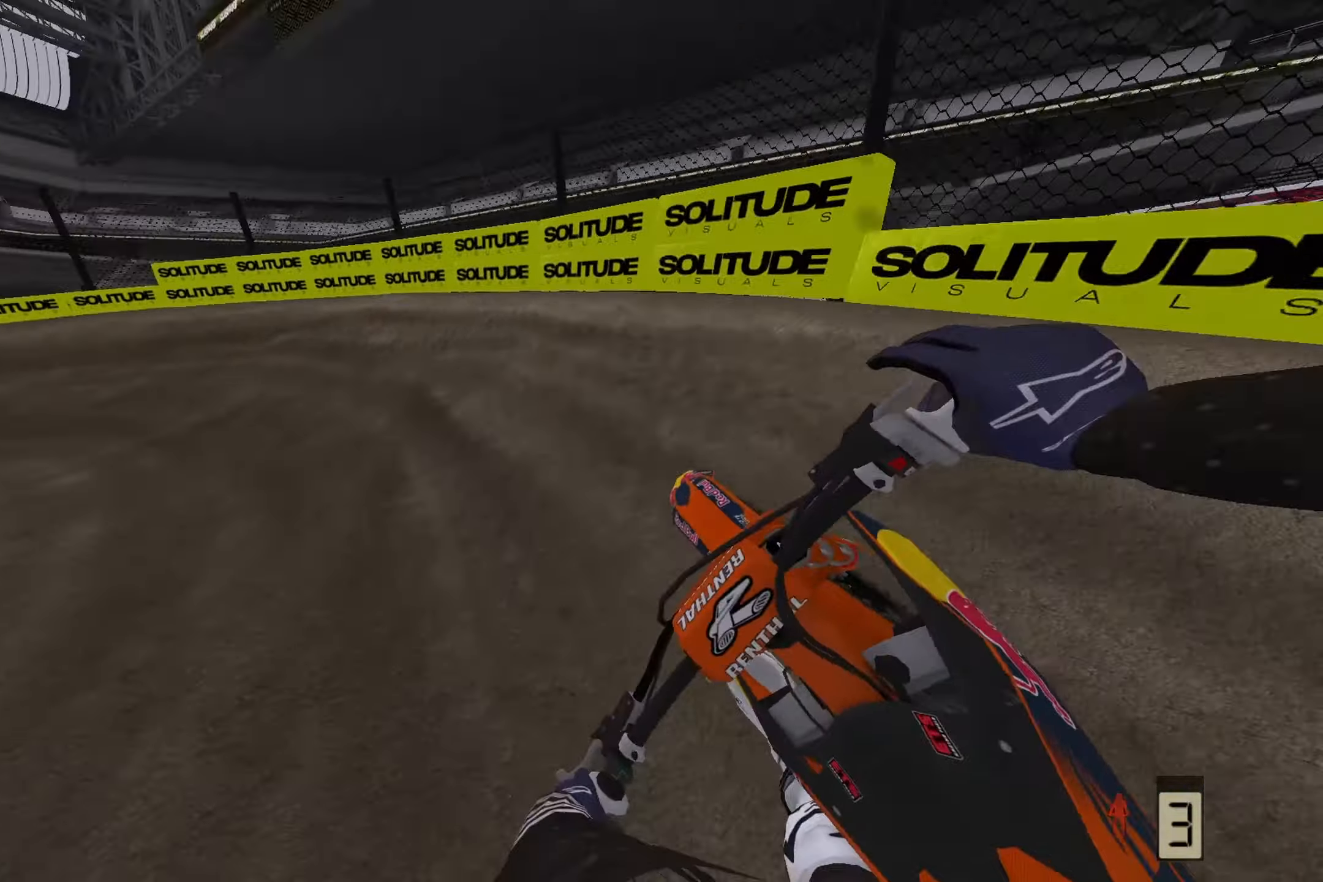
{"buttons": ["R2"], "left_stick": "left", "right_stick": "left", "events": []}
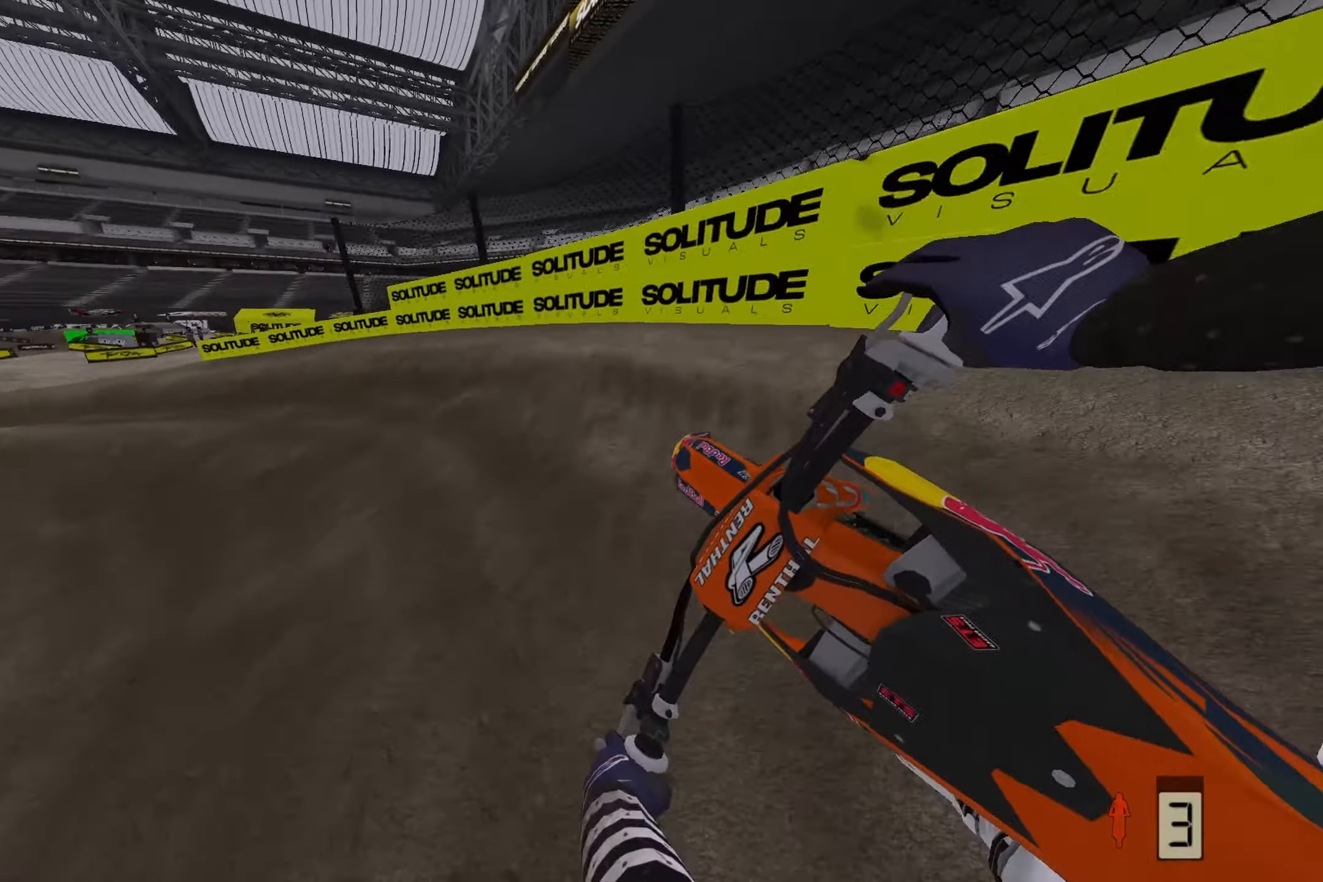
{"buttons": ["R2"], "left_stick": "left", "right_stick": "down-left", "events": [[117, "right_stick", "down-left"]]}
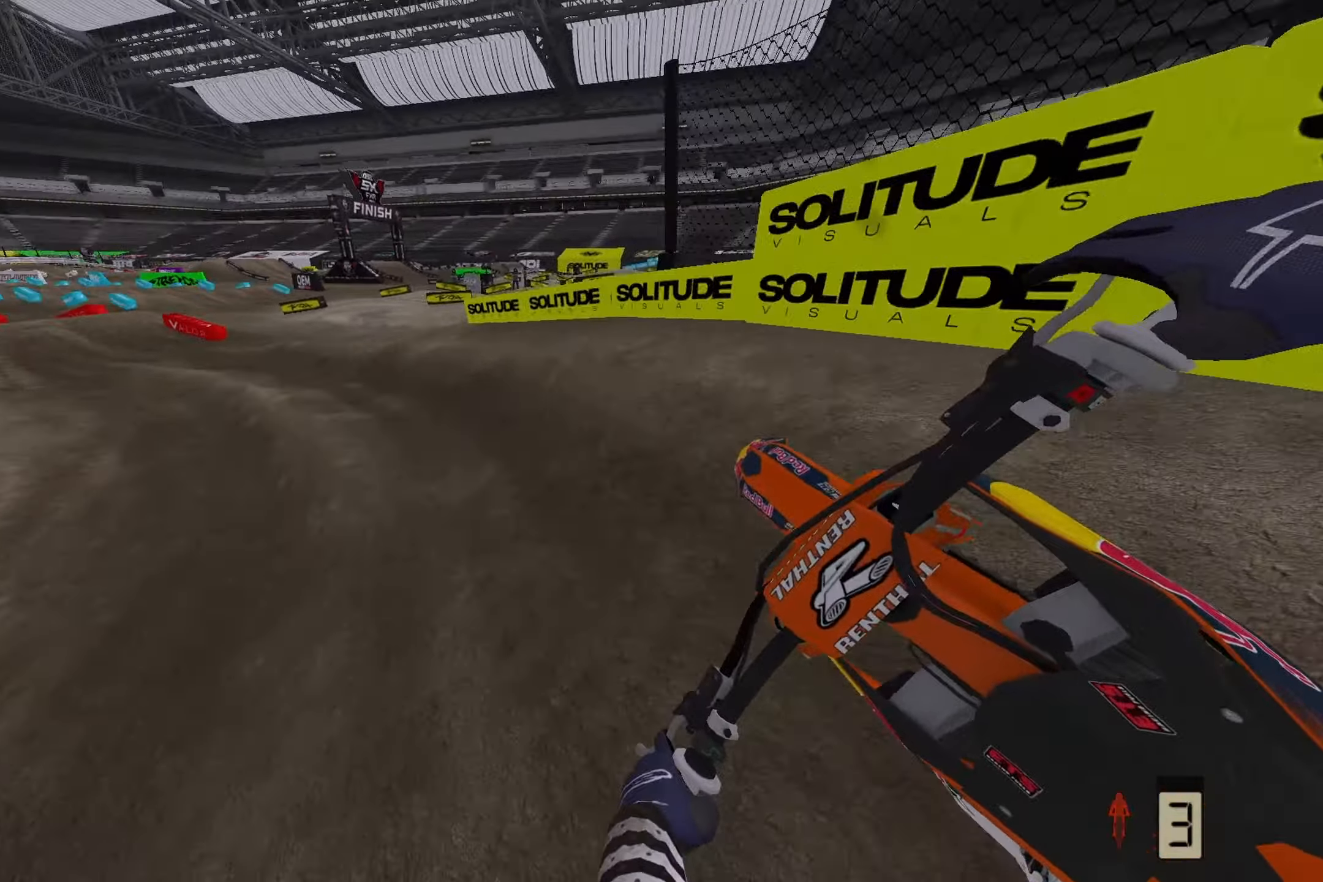
{"buttons": ["R2"], "left_stick": "left", "right_stick": "down-left", "events": []}
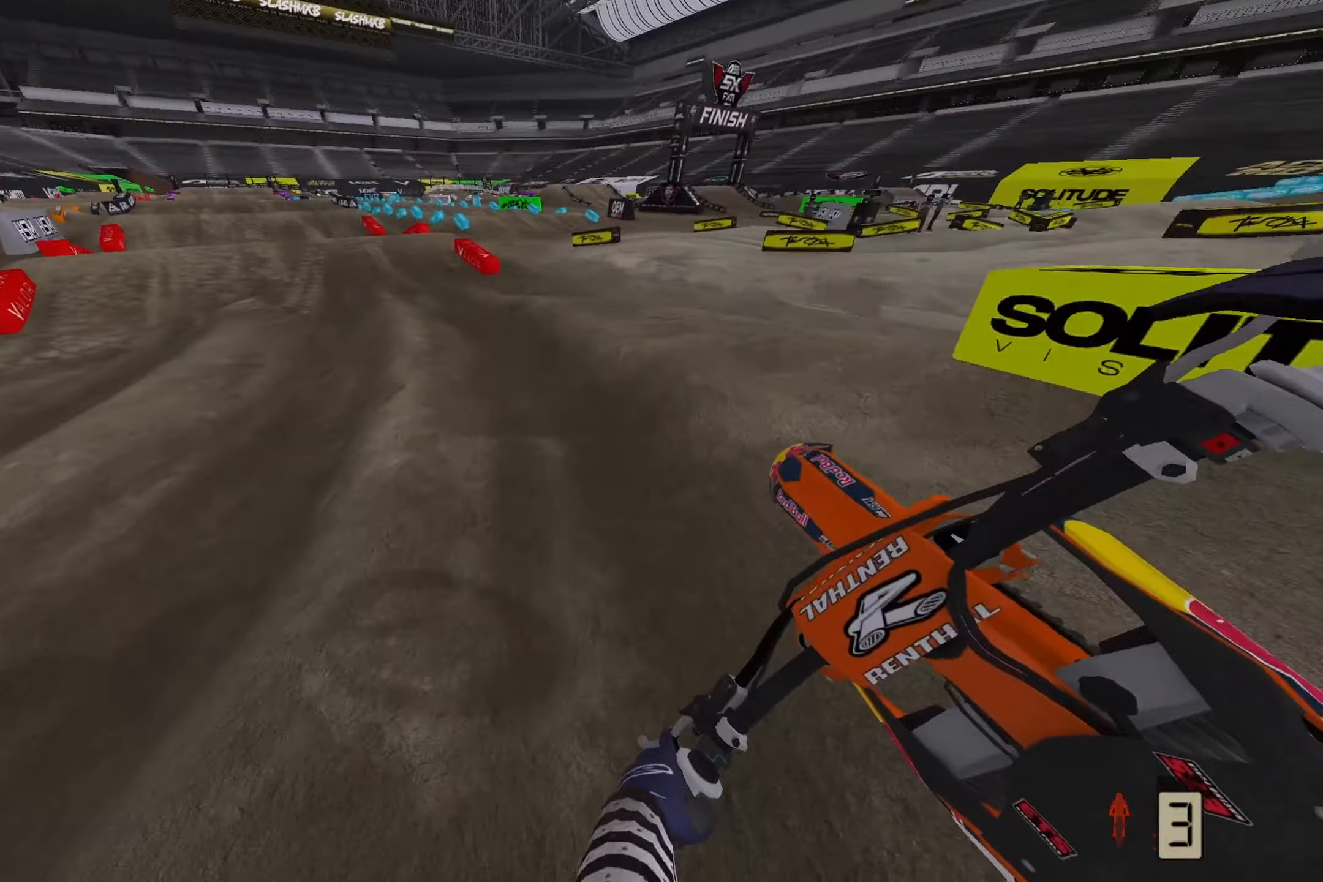
{"buttons": ["R2"], "left_stick": "center", "right_stick": "down-left", "events": [[383, "left_stick", "center"]]}
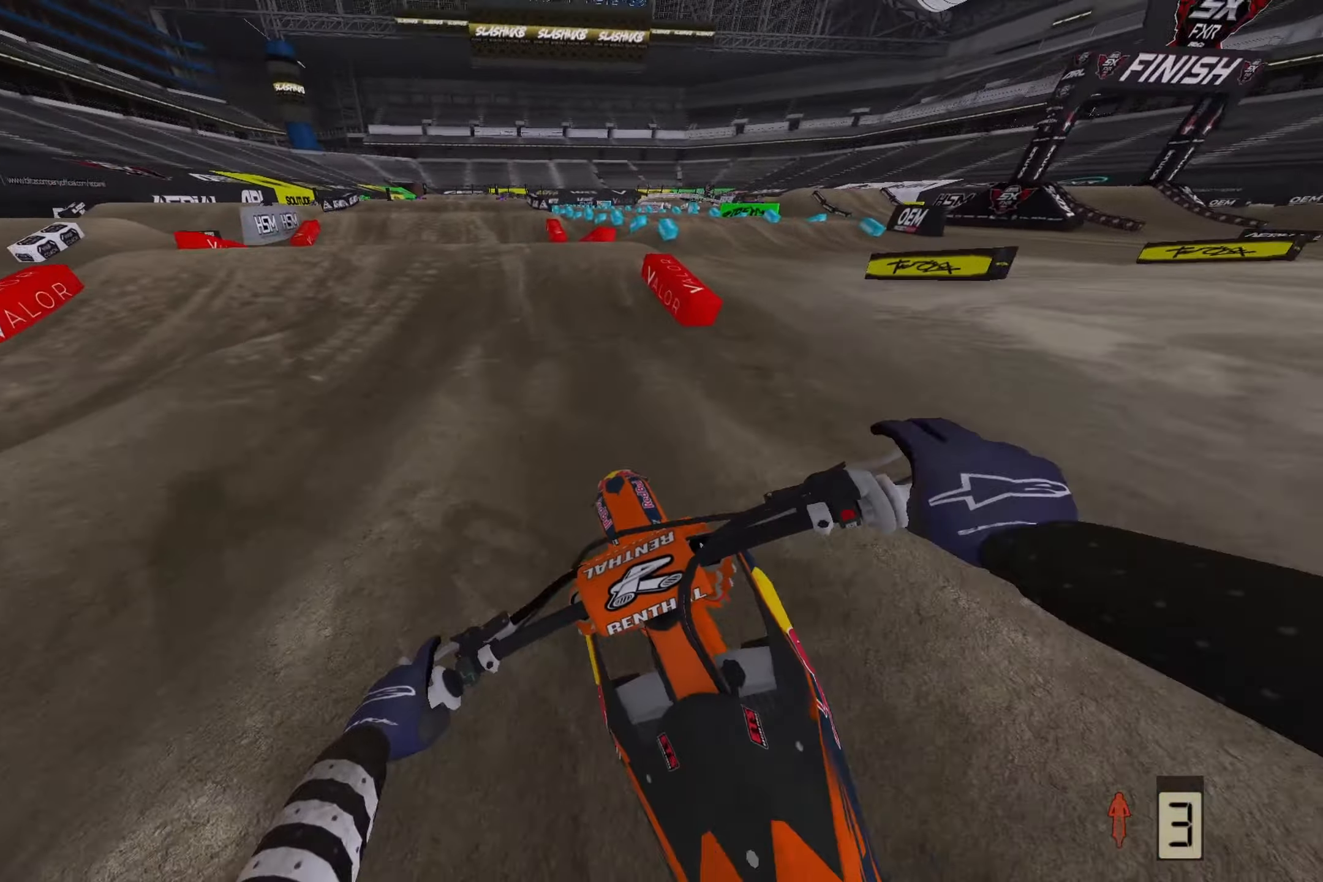
{"buttons": ["R2"], "left_stick": "center", "right_stick": "down-left", "events": [[350, "R3", "down"], [433, "R3", "up"]]}